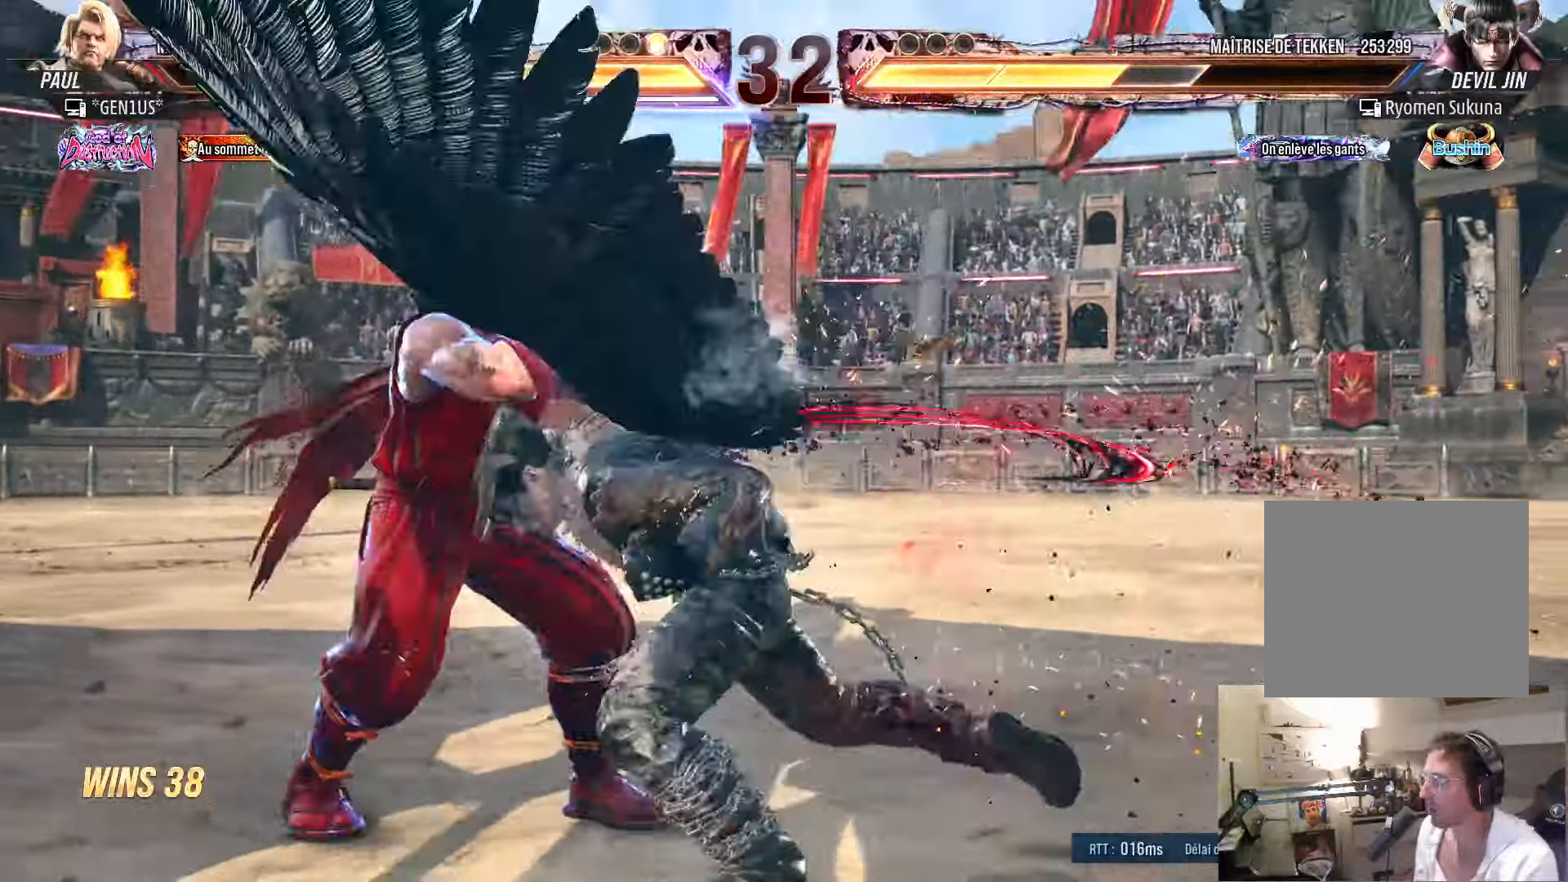
Gameplay with a controller (PlayStation layout); each line is a JSON object with the inputs held at the frame after it. "events" lists button and stick changes between this image and that frame as [ms after this image, input, new state], when the widget could be followed in between.
{"buttons": ["TRIANGLE"], "left_stick": "center", "right_stick": "center", "events": [[16, "SQUARE", "up"], [16, "TRIANGLE", "down"], [50, "DPAD_LEFT", "down"], [116, "TRIANGLE", "up"], [350, "DPAD_LEFT", "up"], [383, "SQUARE", "down"], [450, "SQUARE", "up"], [483, "TRIANGLE", "down"]]}
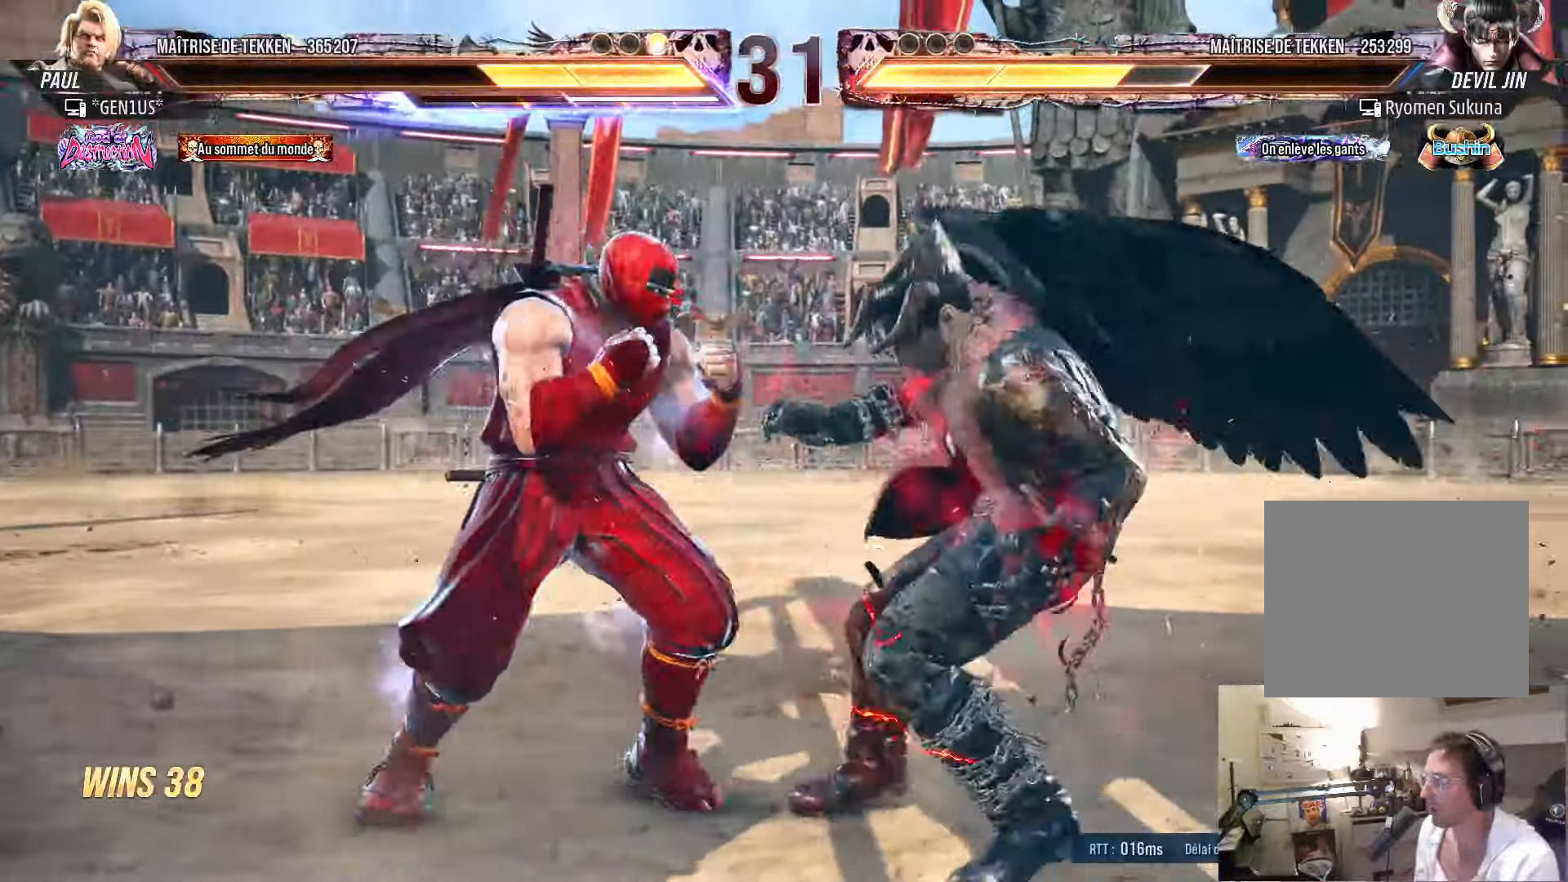
{"buttons": ["DPAD_DOWN"], "left_stick": "center", "right_stick": "center", "events": [[266, "TRIANGLE", "up"], [450, "TRIANGLE", "down"], [500, "DPAD_DOWN", "down"], [500, "TRIANGLE", "up"]]}
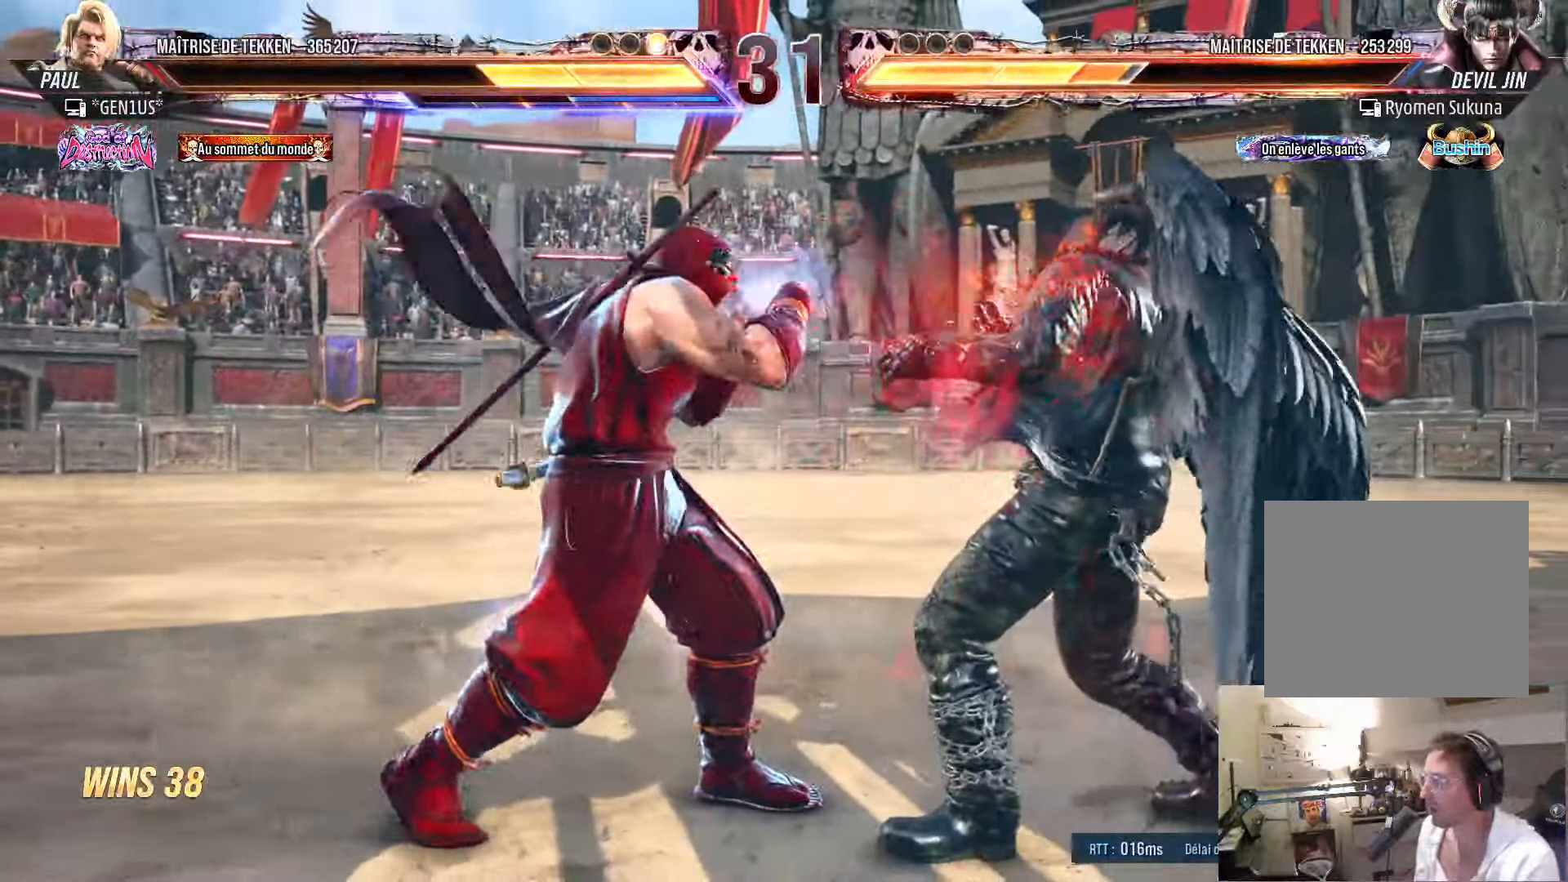
{"buttons": ["TRIANGLE"], "left_stick": "center", "right_stick": "center", "events": [[33, "SQUARE", "down"], [100, "SQUARE", "up"], [133, "DPAD_DOWN", "up"], [133, "TRIANGLE", "down"]]}
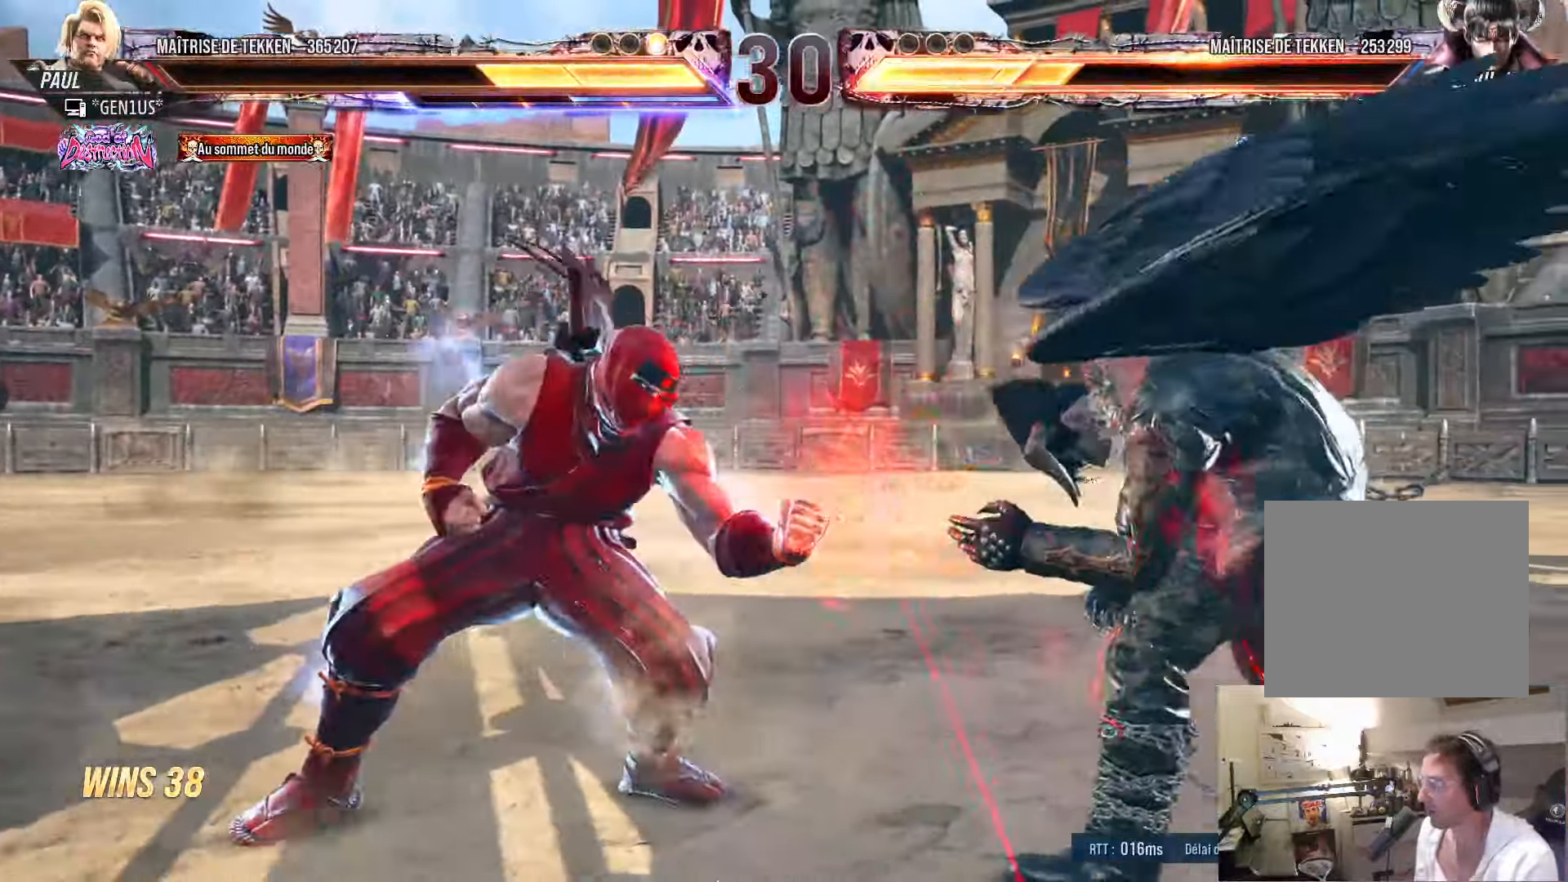
{"buttons": ["TRIANGLE"], "left_stick": "center", "right_stick": "center", "events": []}
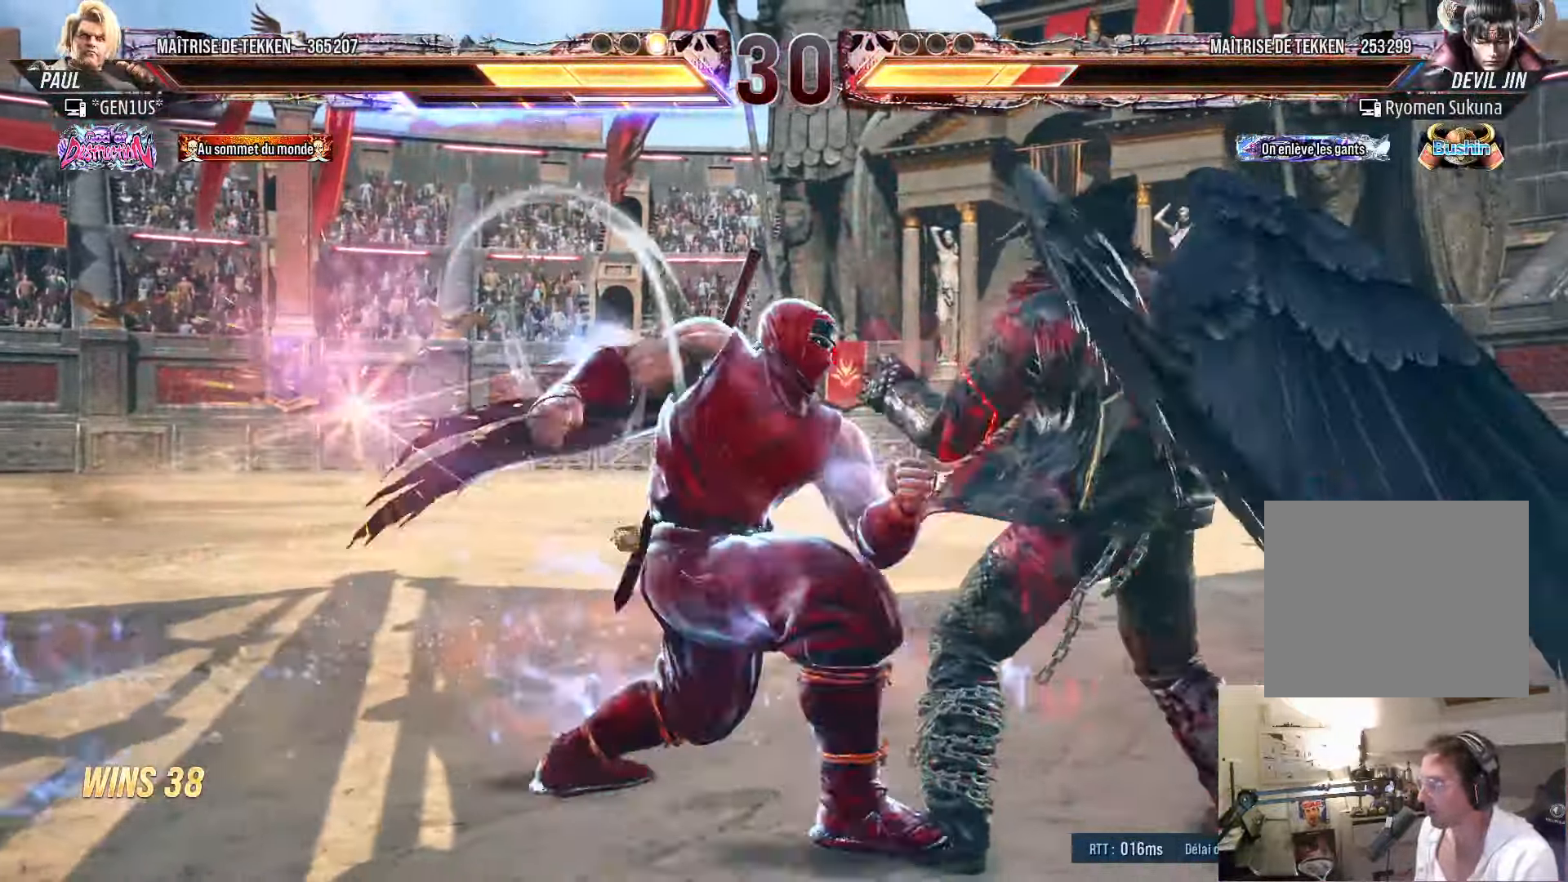
{"buttons": ["SQUARE", "DPAD_LEFT"], "left_stick": "center", "right_stick": "center", "events": [[33, "DPAD_LEFT", "down"], [50, "TRIANGLE", "up"], [83, "SQUARE", "down"], [166, "SQUARE", "up"], [233, "SQUARE", "down"], [300, "SQUARE", "up"], [366, "SQUARE", "down"], [416, "SQUARE", "up"], [500, "SQUARE", "down"]]}
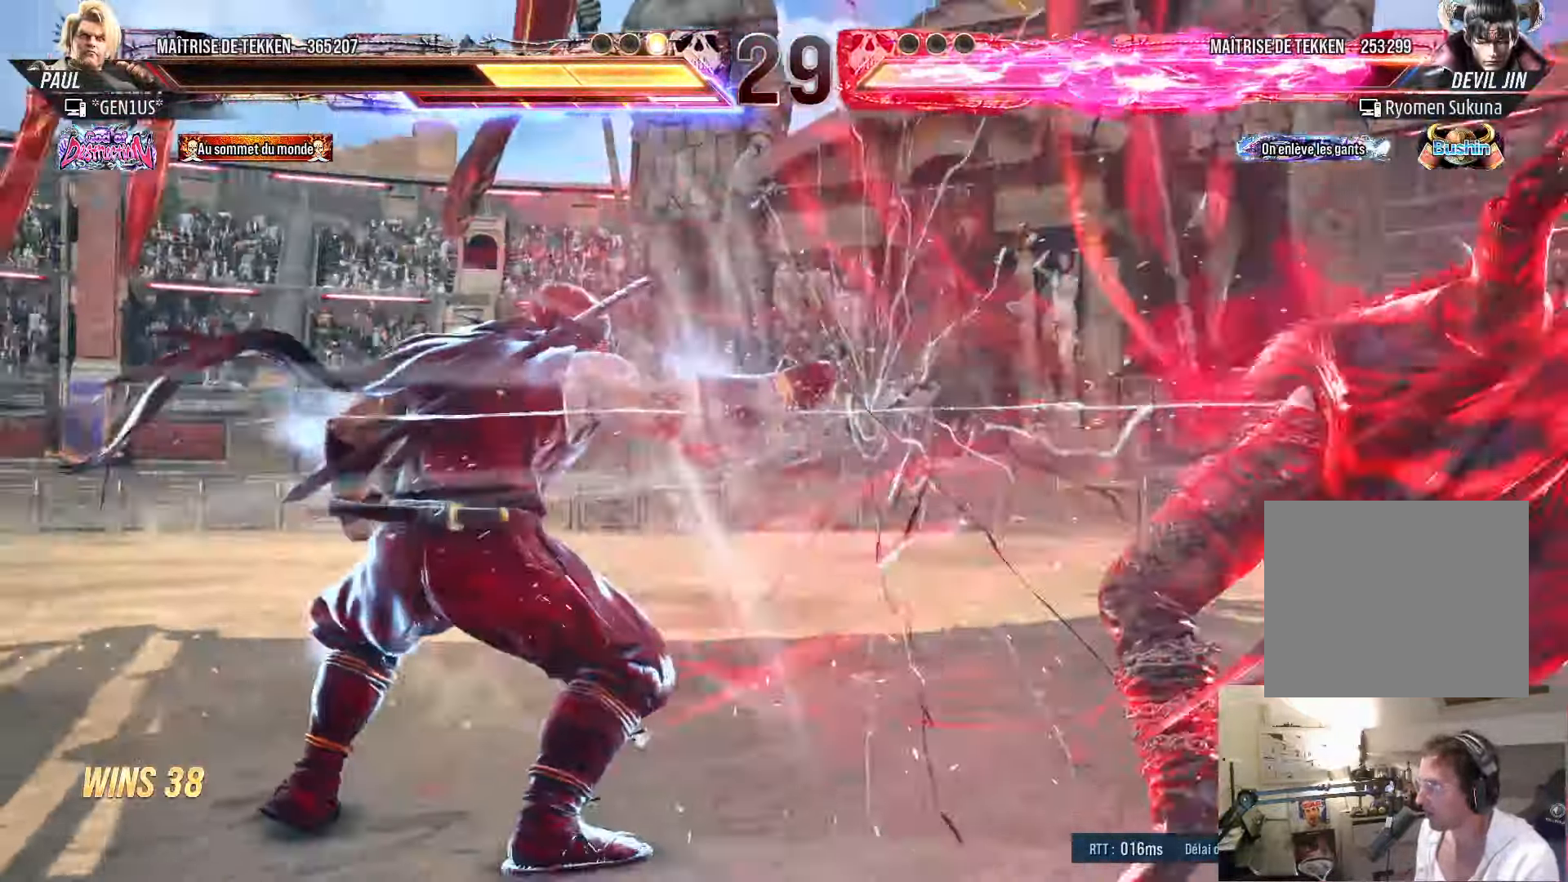
{"buttons": ["SQUARE", "TRIANGLE", "DPAD_LEFT"], "left_stick": "center", "right_stick": "center", "events": [[66, "SQUARE", "up"], [117, "SQUARE", "down"], [183, "SQUARE", "up"], [250, "SQUARE", "down"], [300, "SQUARE", "up"], [383, "SQUARE", "down"], [467, "TRIANGLE", "down"]]}
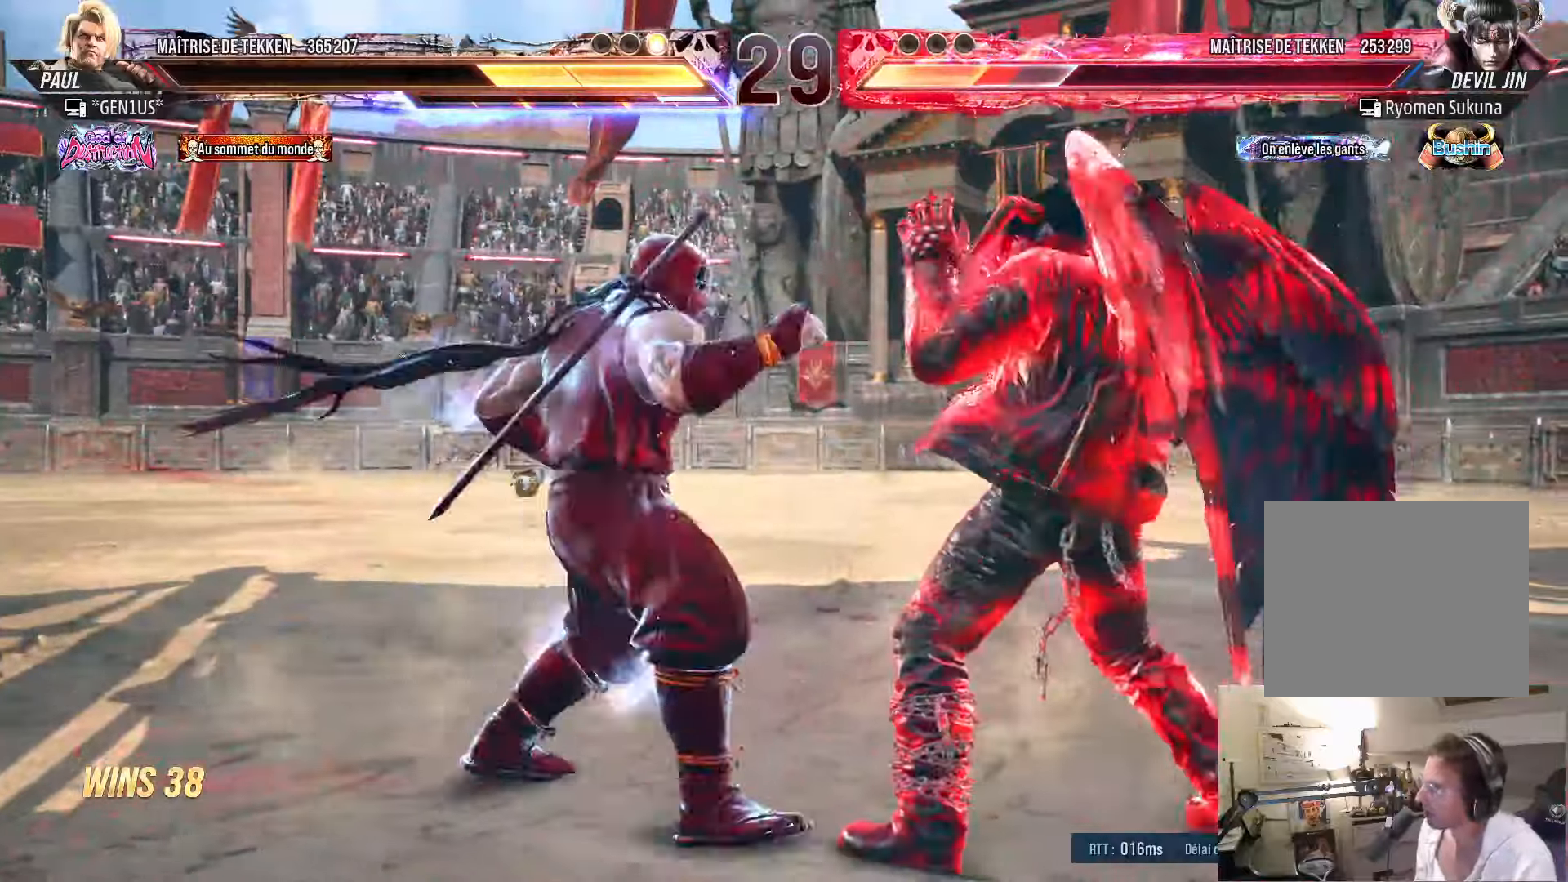
{"buttons": ["CROSS", "SQUARE", "TRIANGLE", "DPAD_LEFT"], "left_stick": "center", "right_stick": "center", "events": [[33, "CROSS", "down"]]}
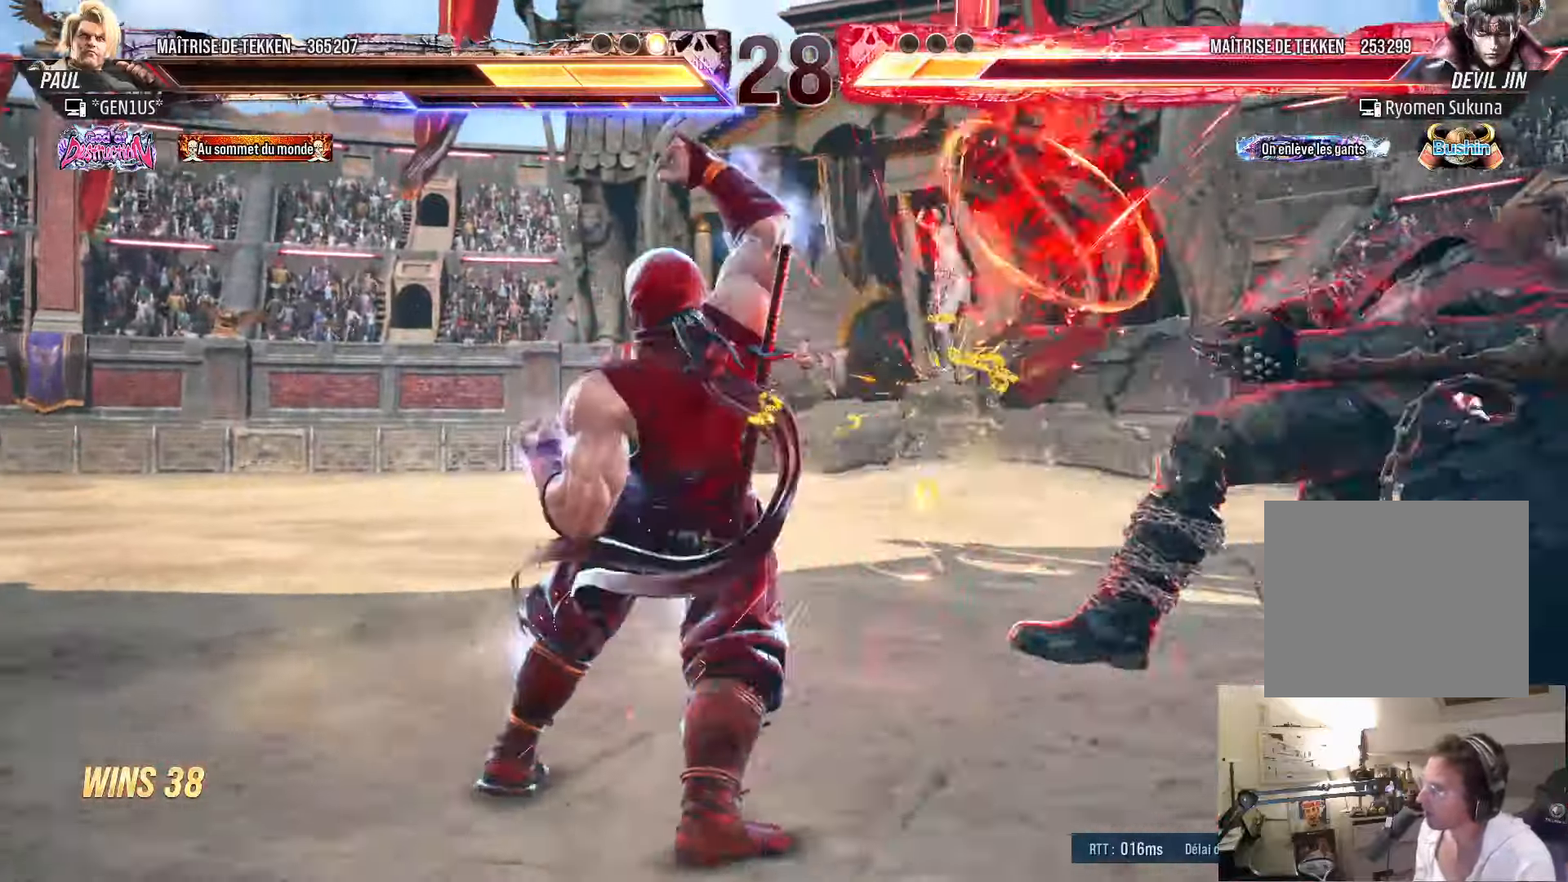
{"buttons": [], "left_stick": "center", "right_stick": "center", "events": [[117, "CROSS", "up"], [117, "SQUARE", "up"], [117, "TRIANGLE", "up"], [217, "DPAD_LEFT", "up"], [300, "DPAD_RIGHT", "down"], [333, "DPAD_RIGHT", "up"], [417, "DPAD_RIGHT", "down"], [483, "DPAD_RIGHT", "up"]]}
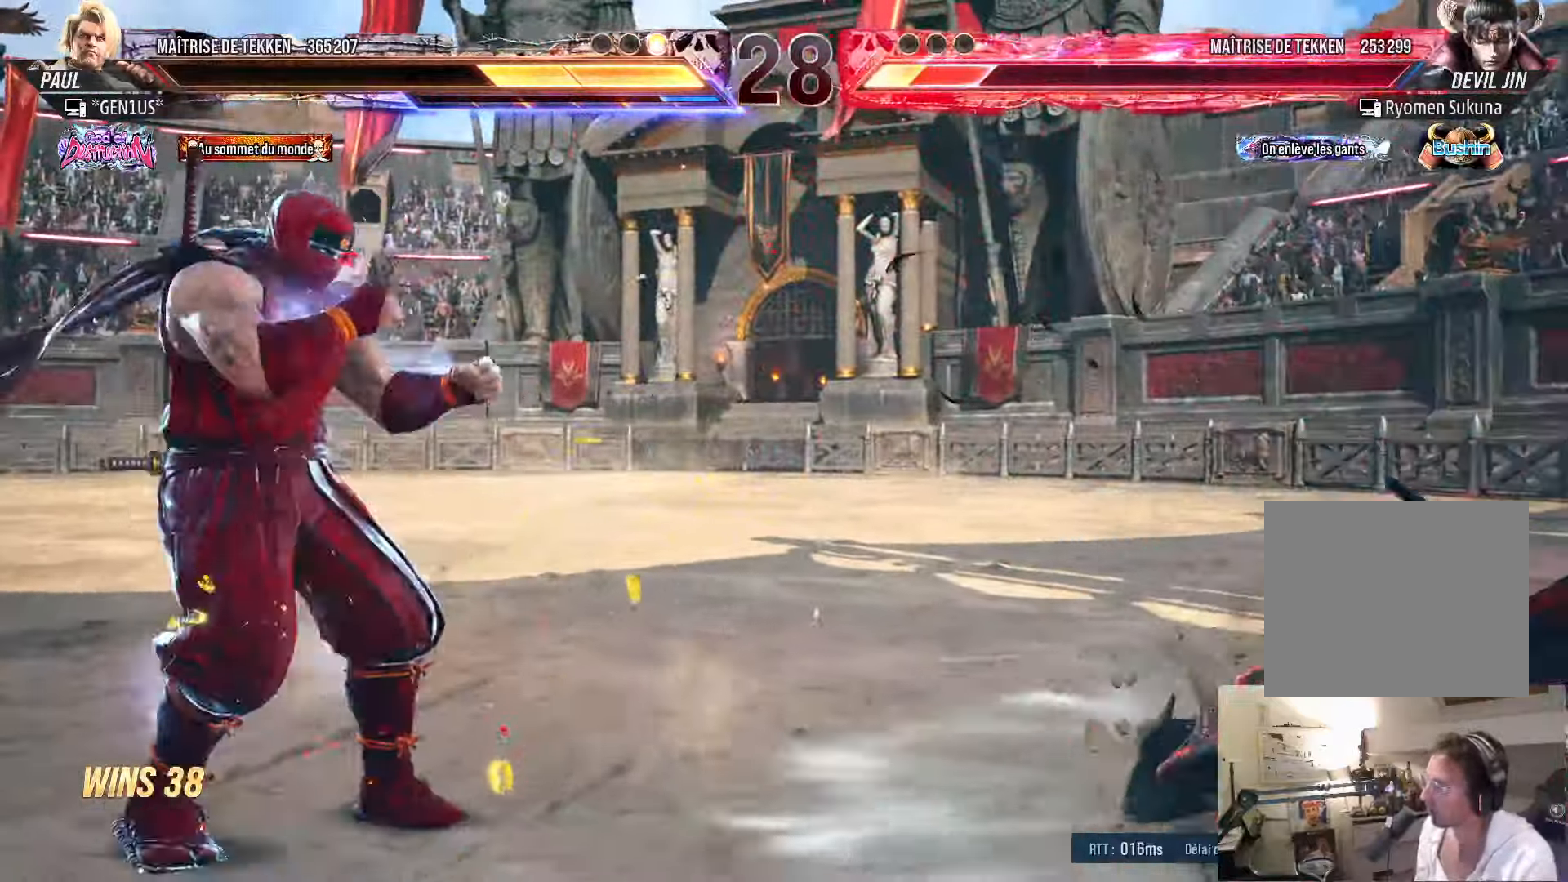
{"buttons": ["DPAD_RIGHT"], "left_stick": "center", "right_stick": "center", "events": [[50, "DPAD_RIGHT", "down"], [217, "DPAD_RIGHT", "up"], [250, "DPAD_DOWN", "down"], [300, "DPAD_RIGHT", "down"], [333, "DPAD_DOWN", "up"], [333, "TRIANGLE", "down"], [367, "TRIANGLE", "up"]]}
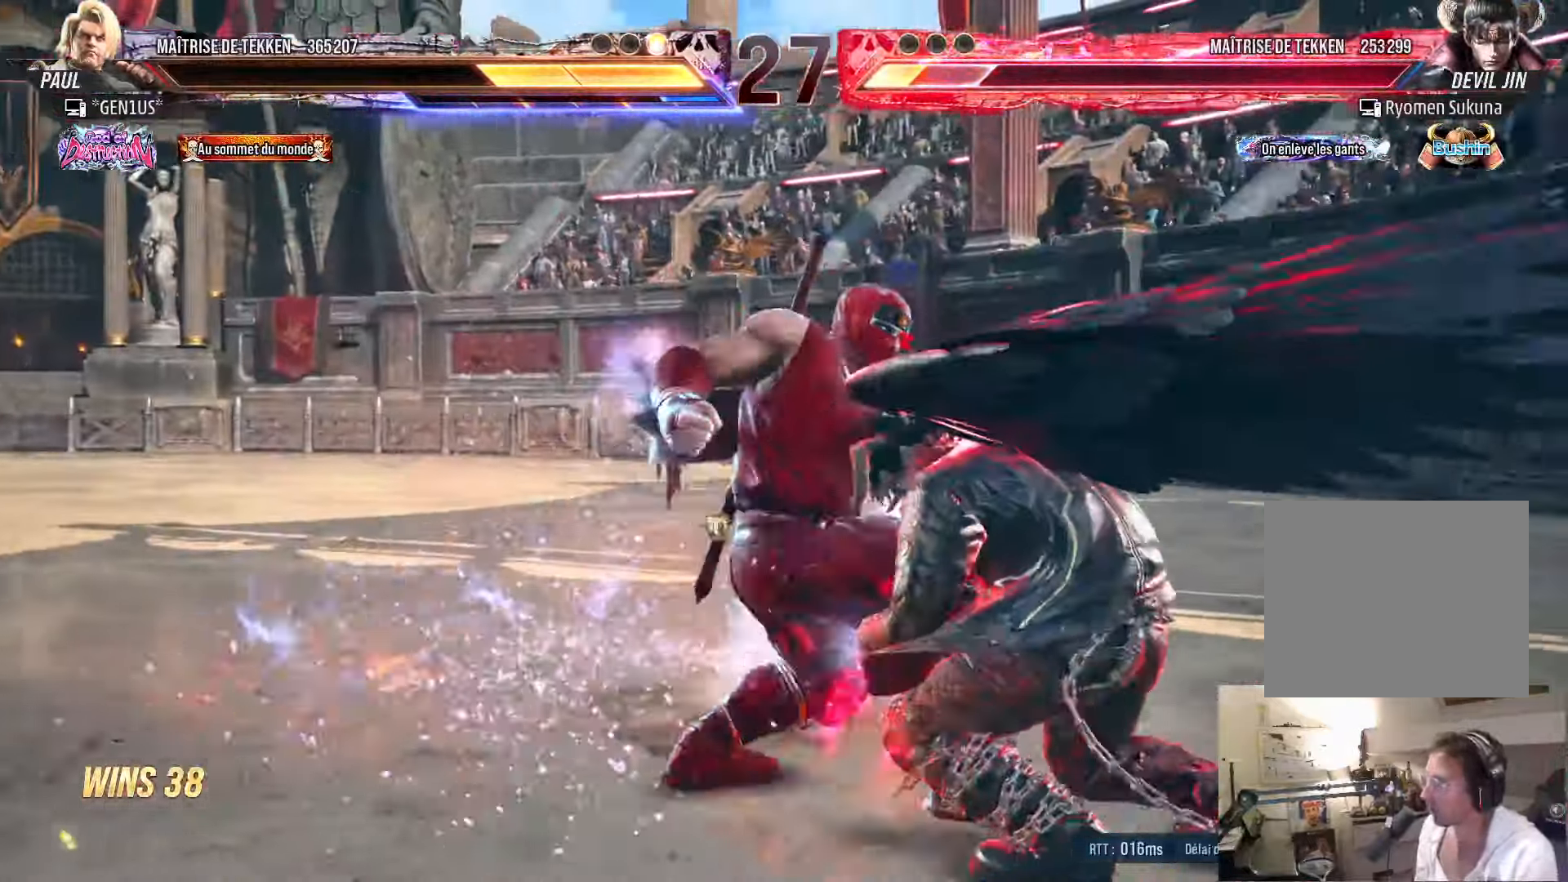
{"buttons": ["DPAD_RIGHT"], "left_stick": "center", "right_stick": "center", "events": []}
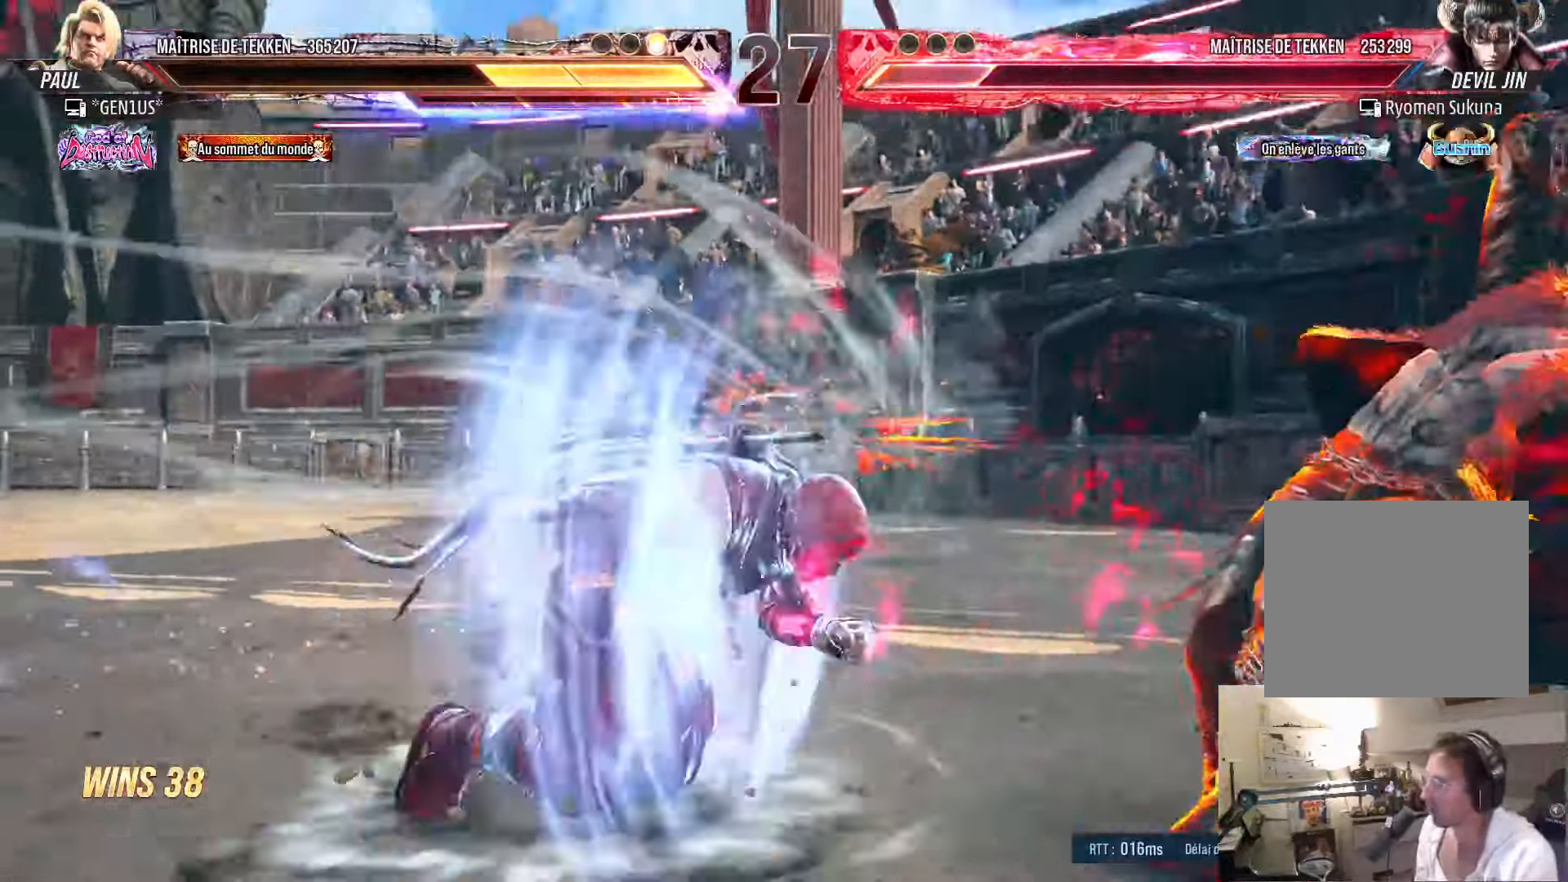
{"buttons": [], "left_stick": "center", "right_stick": "center", "events": [[167, "DPAD_RIGHT", "up"], [400, "DPAD_DOWN", "down"], [433, "SQUARE", "down"], [500, "DPAD_DOWN", "up"], [500, "SQUARE", "up"]]}
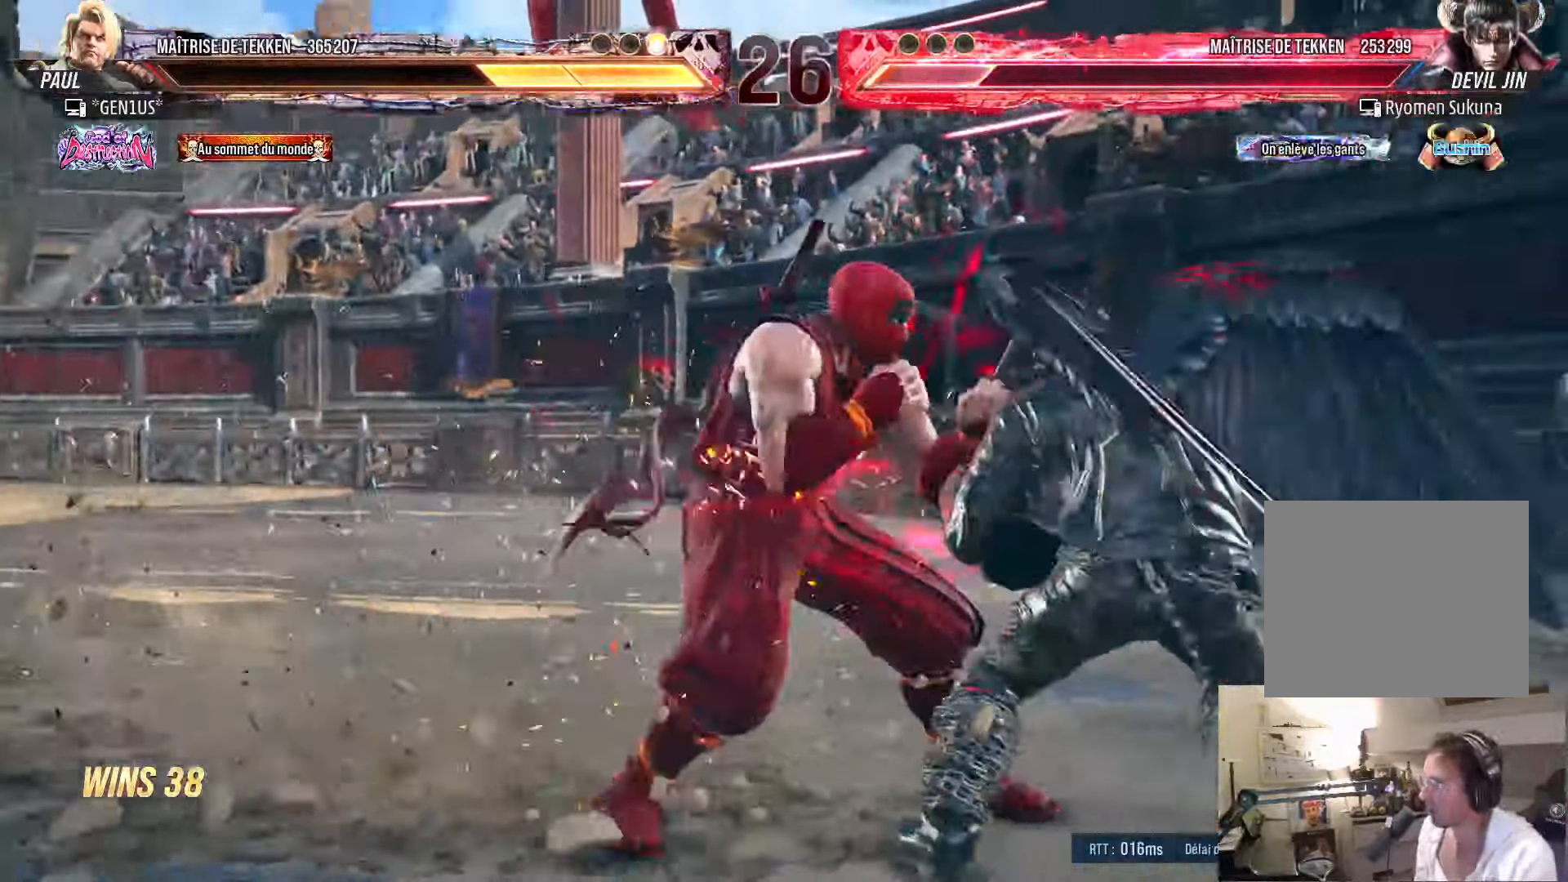
{"buttons": [], "left_stick": "center", "right_stick": "center", "events": [[50, "CIRCLE", "down"], [133, "CIRCLE", "up"]]}
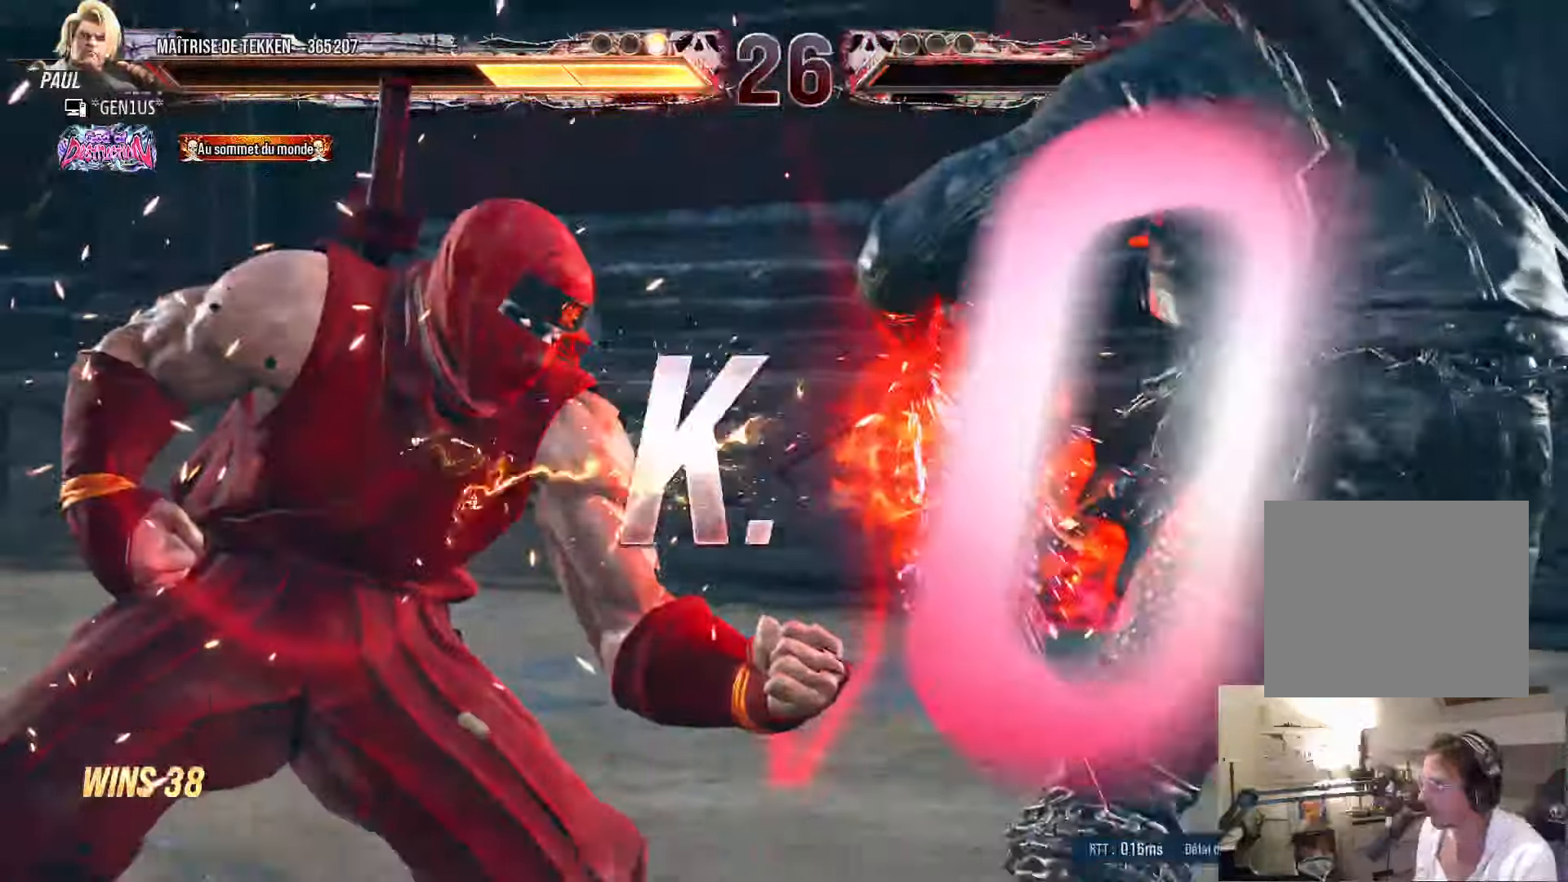
{"buttons": [], "left_stick": "center", "right_stick": "center", "events": []}
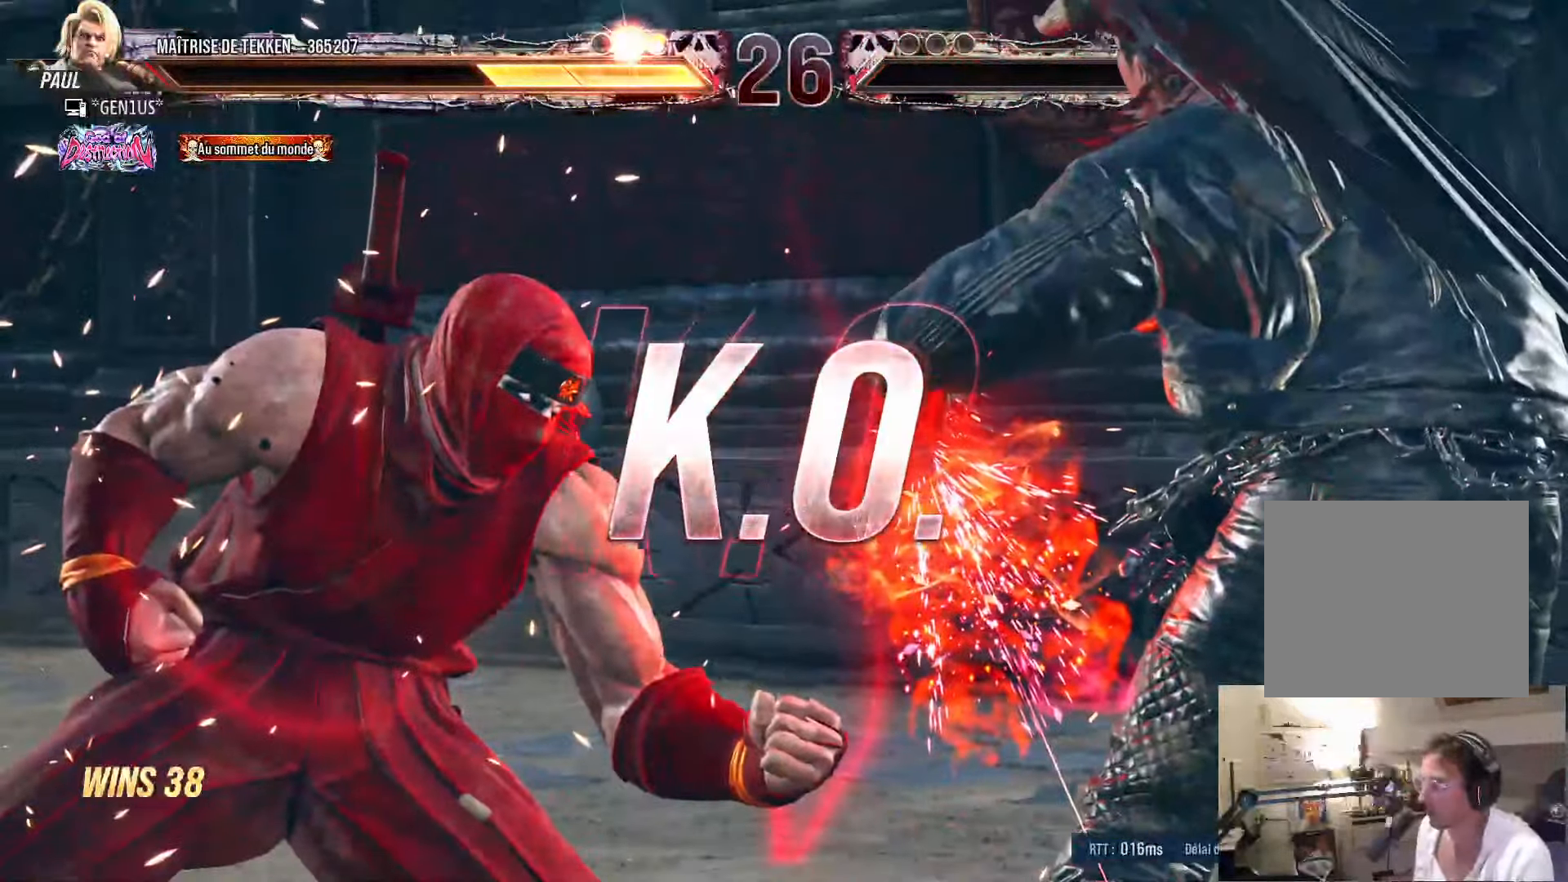
{"buttons": ["CIRCLE"], "left_stick": "center", "right_stick": "center", "events": [[283, "CIRCLE", "down"], [367, "CIRCLE", "up"], [433, "TRIANGLE", "down"], [467, "CIRCLE", "down"], [467, "TRIANGLE", "up"]]}
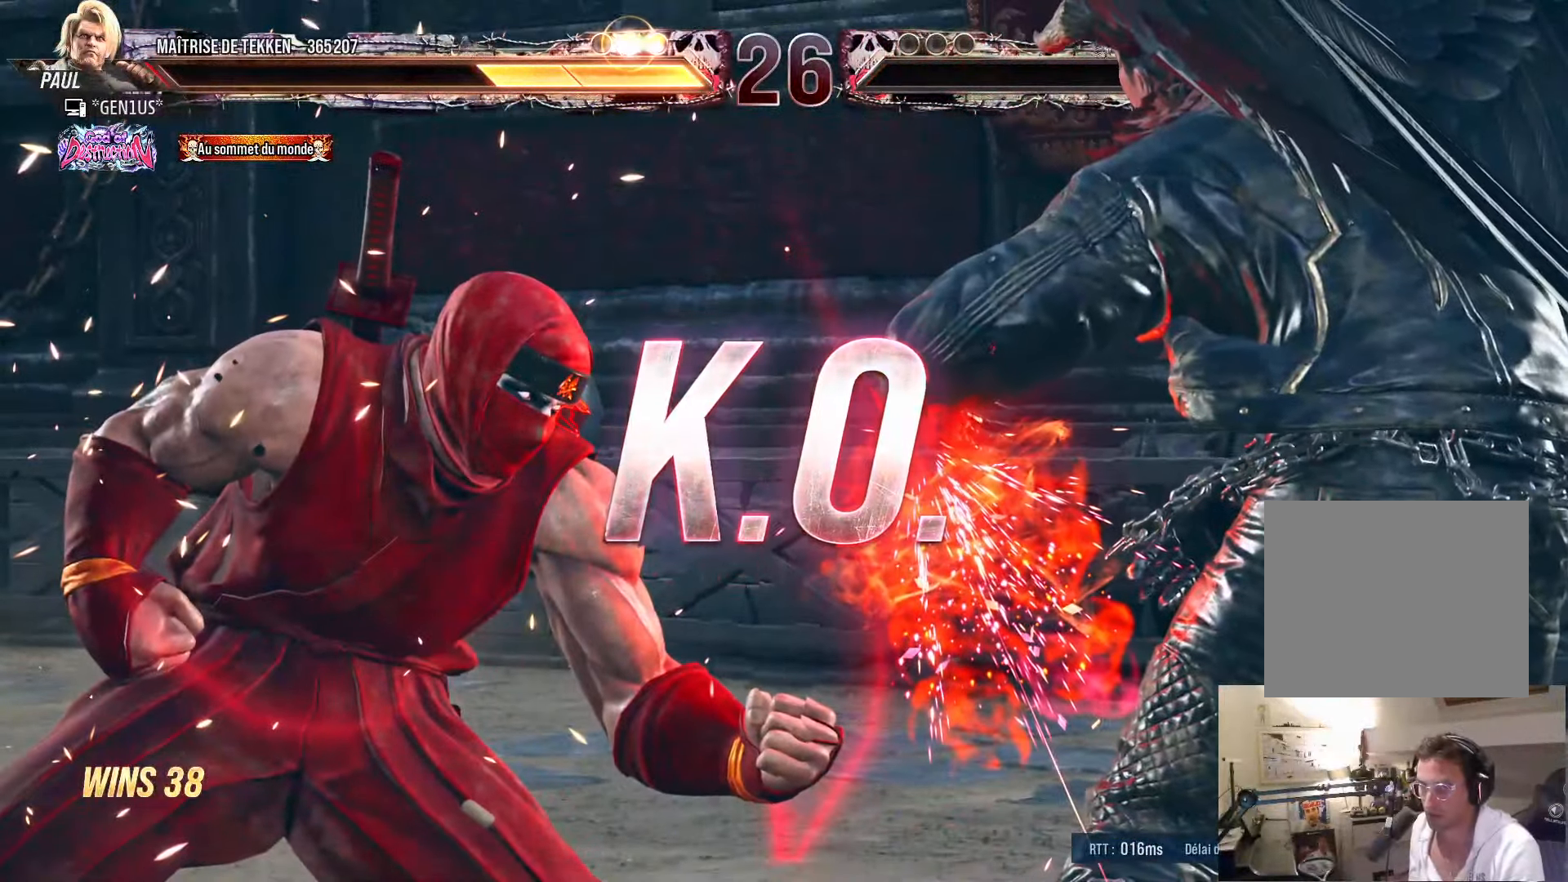
{"buttons": ["CIRCLE"], "left_stick": "center", "right_stick": "center", "events": [[50, "CIRCLE", "up"], [50, "TRIANGLE", "down"], [100, "TRIANGLE", "up"], [133, "CIRCLE", "down"], [200, "CIRCLE", "up"], [217, "TRIANGLE", "down"], [267, "TRIANGLE", "up"], [317, "CIRCLE", "down"], [367, "TRIANGLE", "down"], [417, "CIRCLE", "up"], [417, "TRIANGLE", "up"], [467, "CIRCLE", "down"]]}
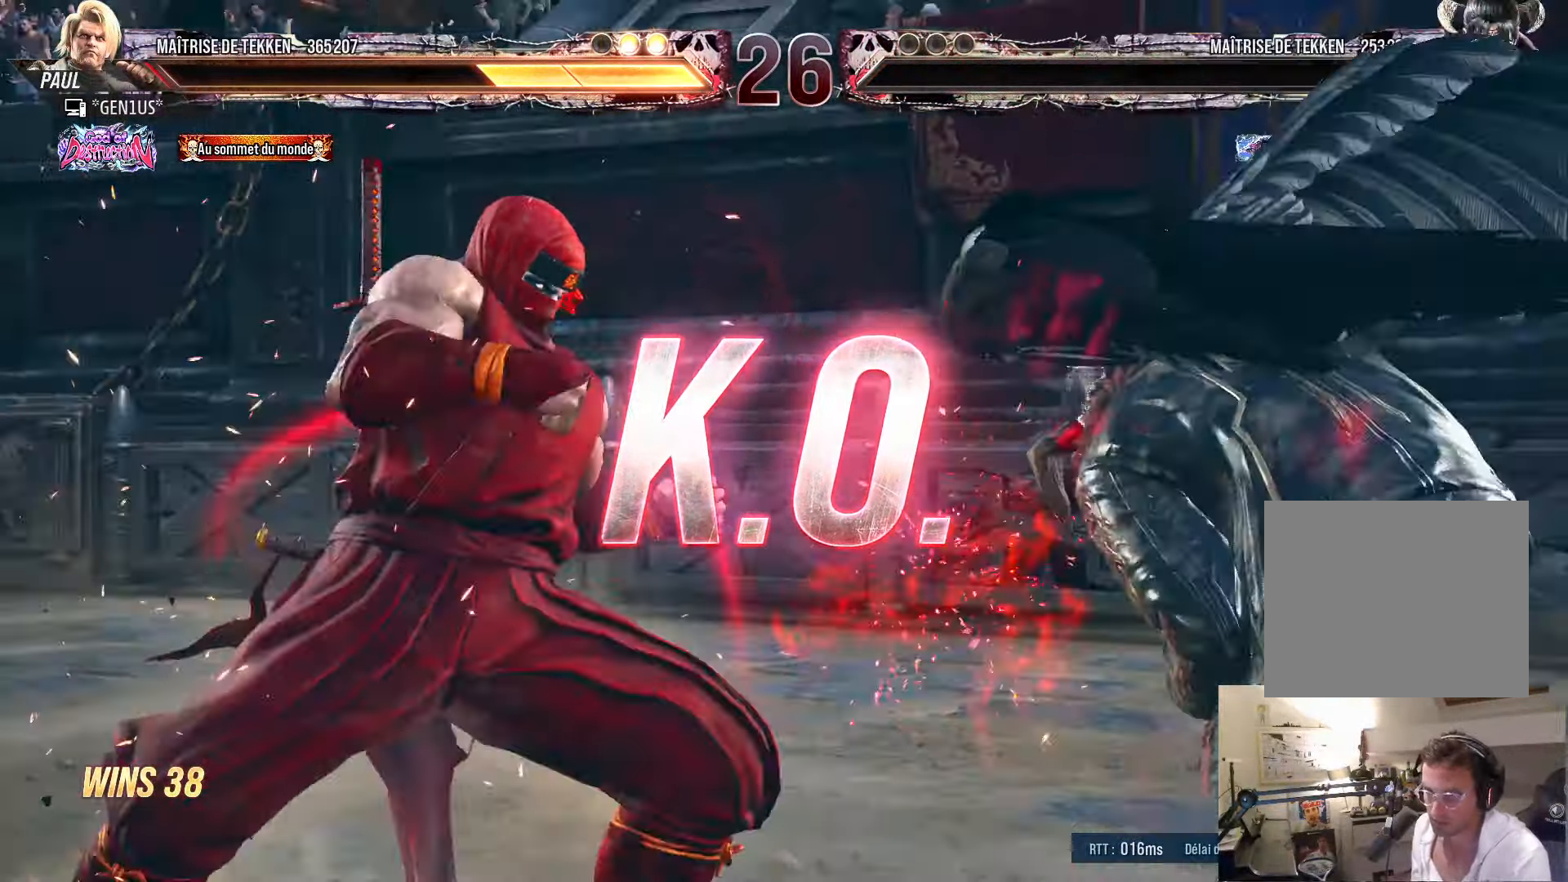
{"buttons": [], "left_stick": "center", "right_stick": "center", "events": [[17, "DPAD_RIGHT", "down"], [17, "TRIANGLE", "down"], [67, "CIRCLE", "up"], [67, "TRIANGLE", "up"], [133, "CIRCLE", "down"], [133, "TRIANGLE", "down"], [184, "TRIANGLE", "up"], [234, "CIRCLE", "up"], [267, "CIRCLE", "down"], [267, "DPAD_RIGHT", "up"], [267, "TRIANGLE", "down"], [317, "CIRCLE", "up"], [317, "TRIANGLE", "up"]]}
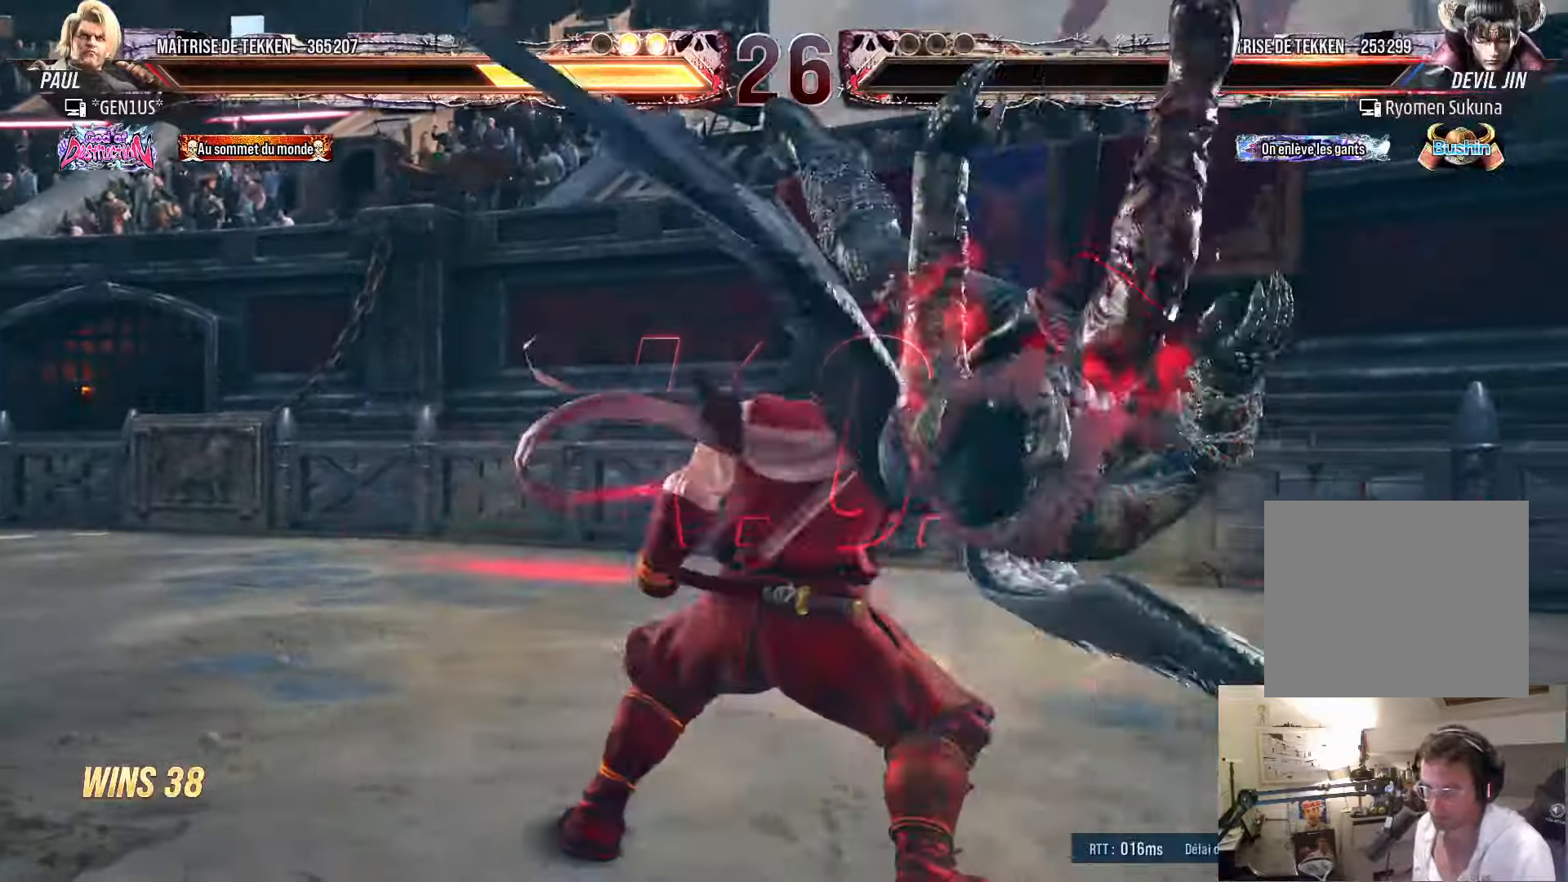
{"buttons": [], "left_stick": "center", "right_stick": "center", "events": []}
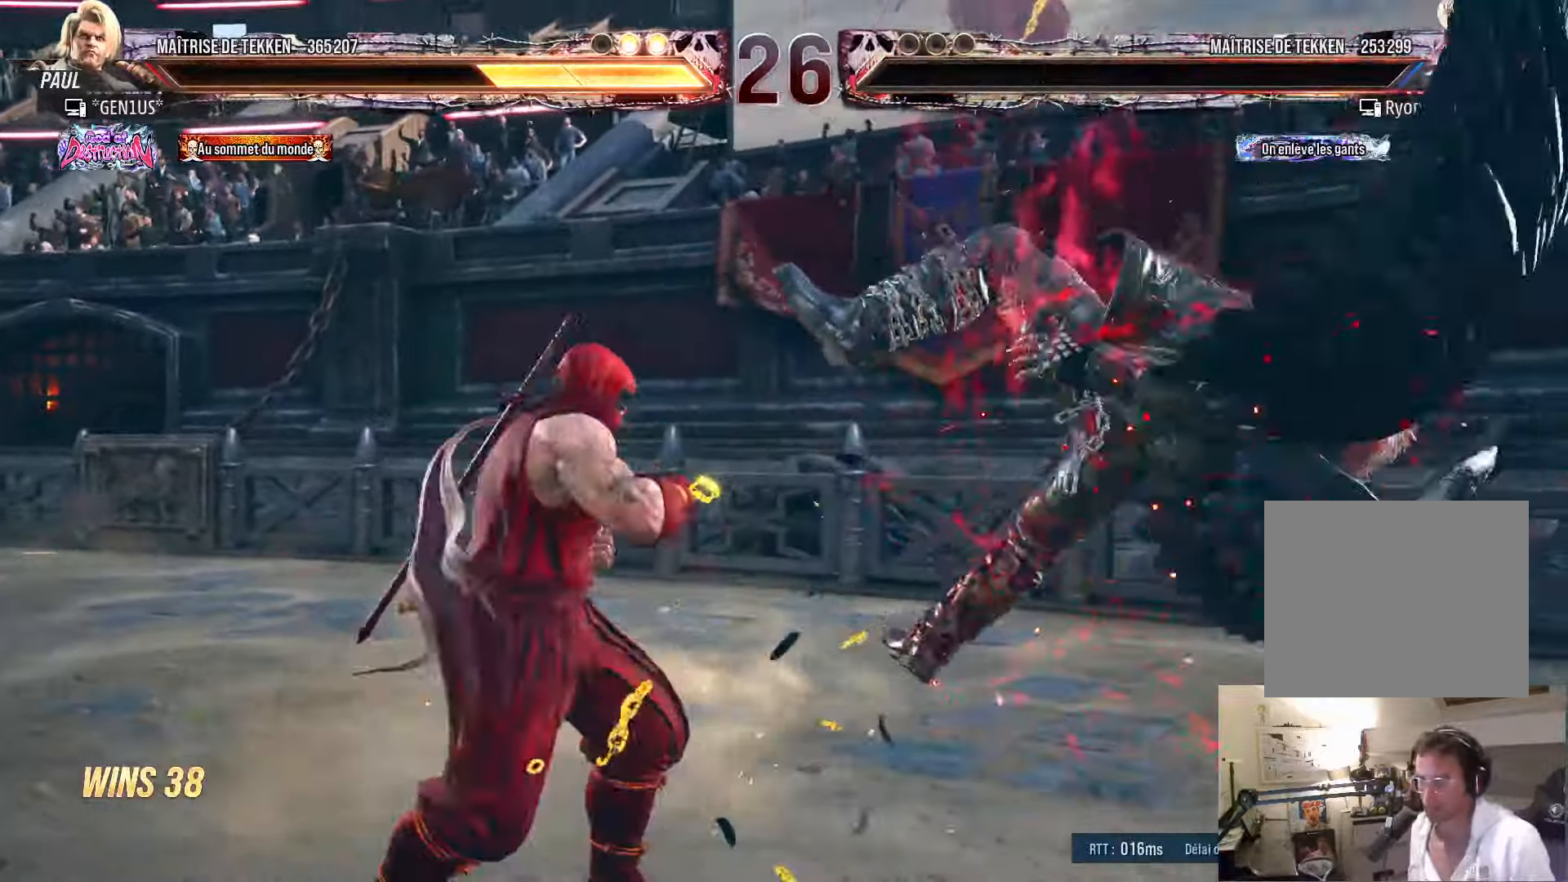
{"buttons": [], "left_stick": "center", "right_stick": "center", "events": []}
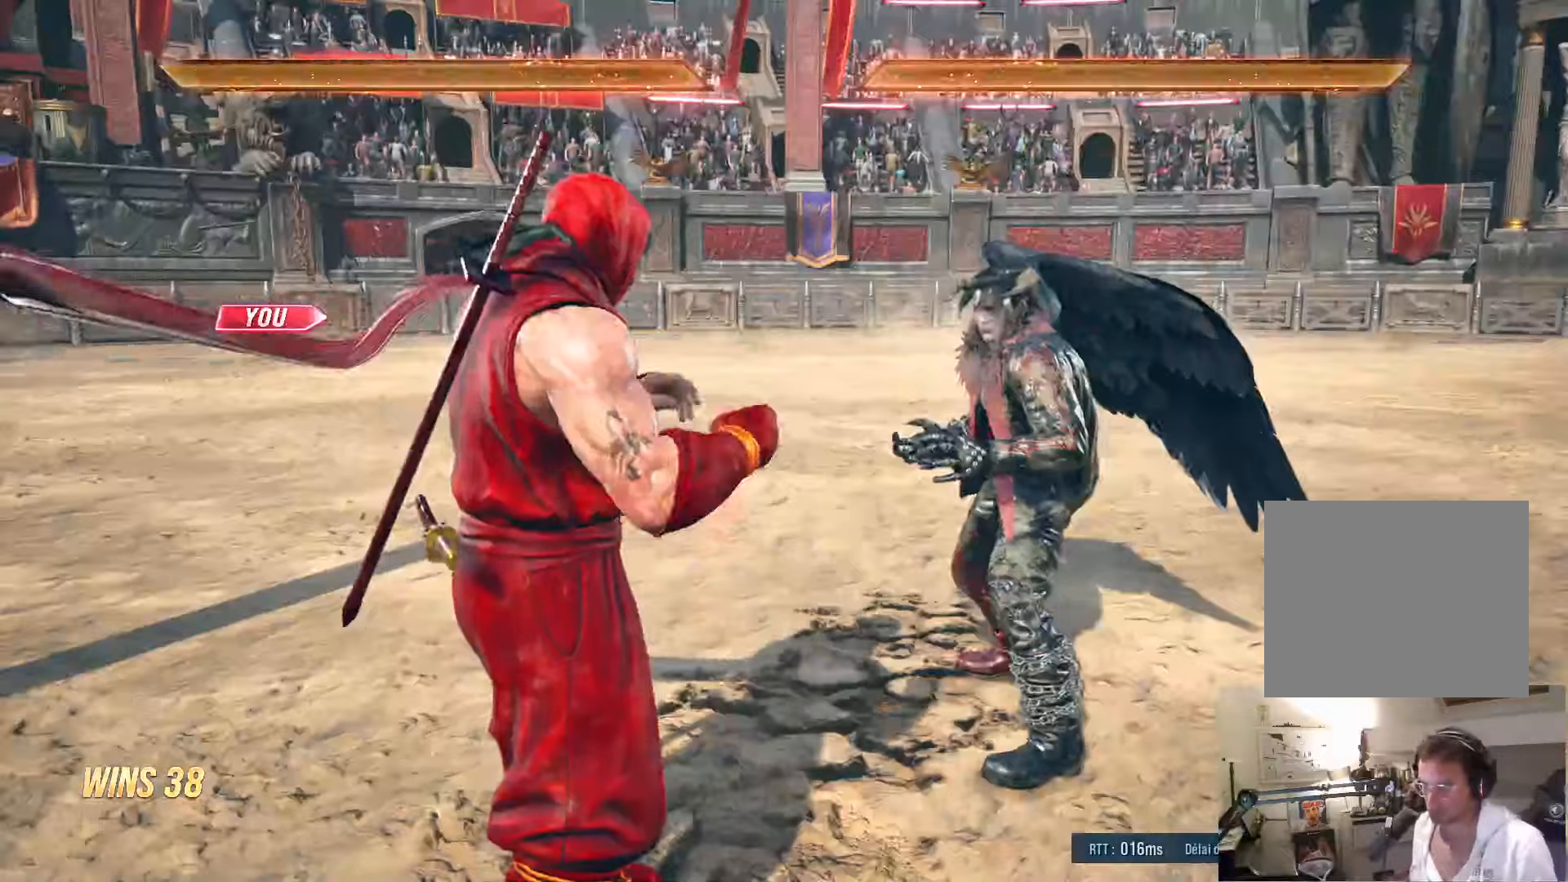
{"buttons": ["START"], "left_stick": "center", "right_stick": "center", "events": [[167, "START", "down"], [317, "START", "up"], [417, "START", "down"]]}
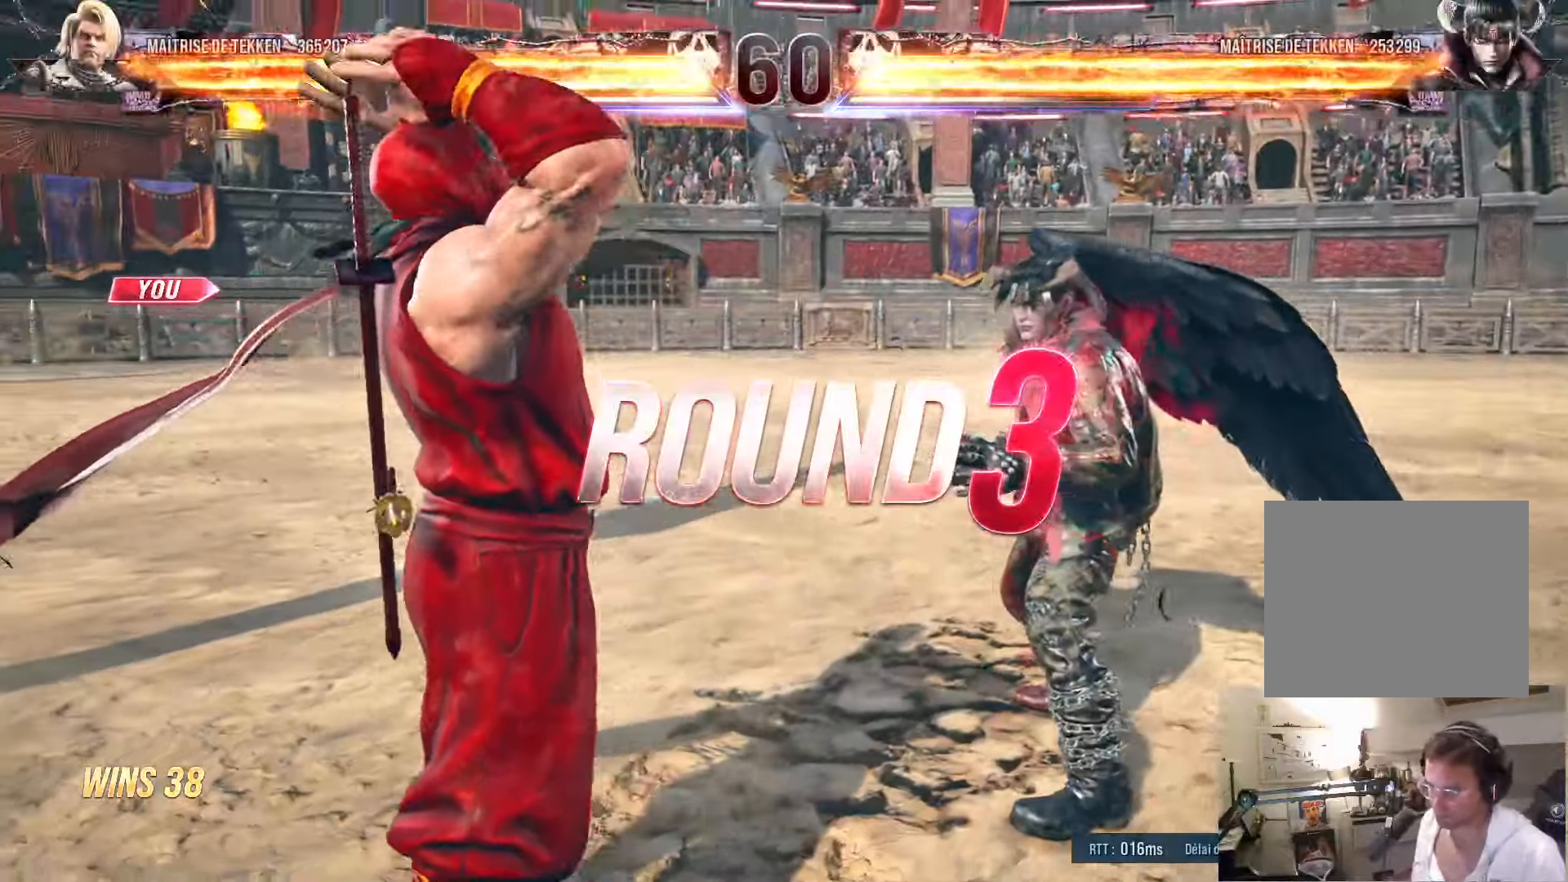
{"buttons": [], "left_stick": "center", "right_stick": "center", "events": [[17, "START", "up"], [117, "START", "down"], [200, "START", "up"]]}
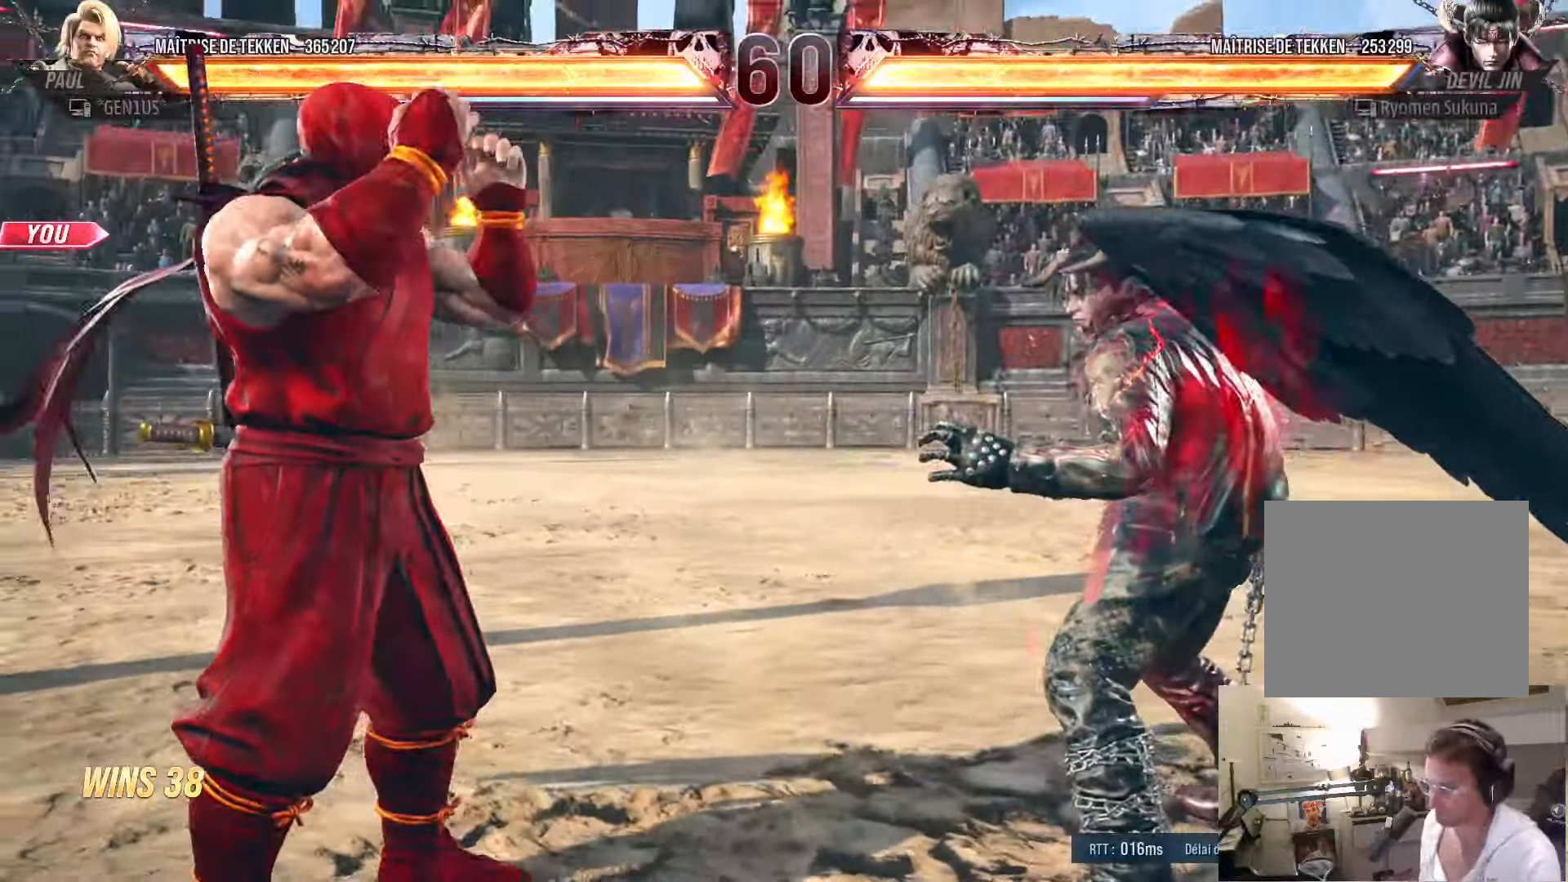
{"buttons": [], "left_stick": "center", "right_stick": "center", "events": [[384, "CROSS", "down"], [434, "CROSS", "up"]]}
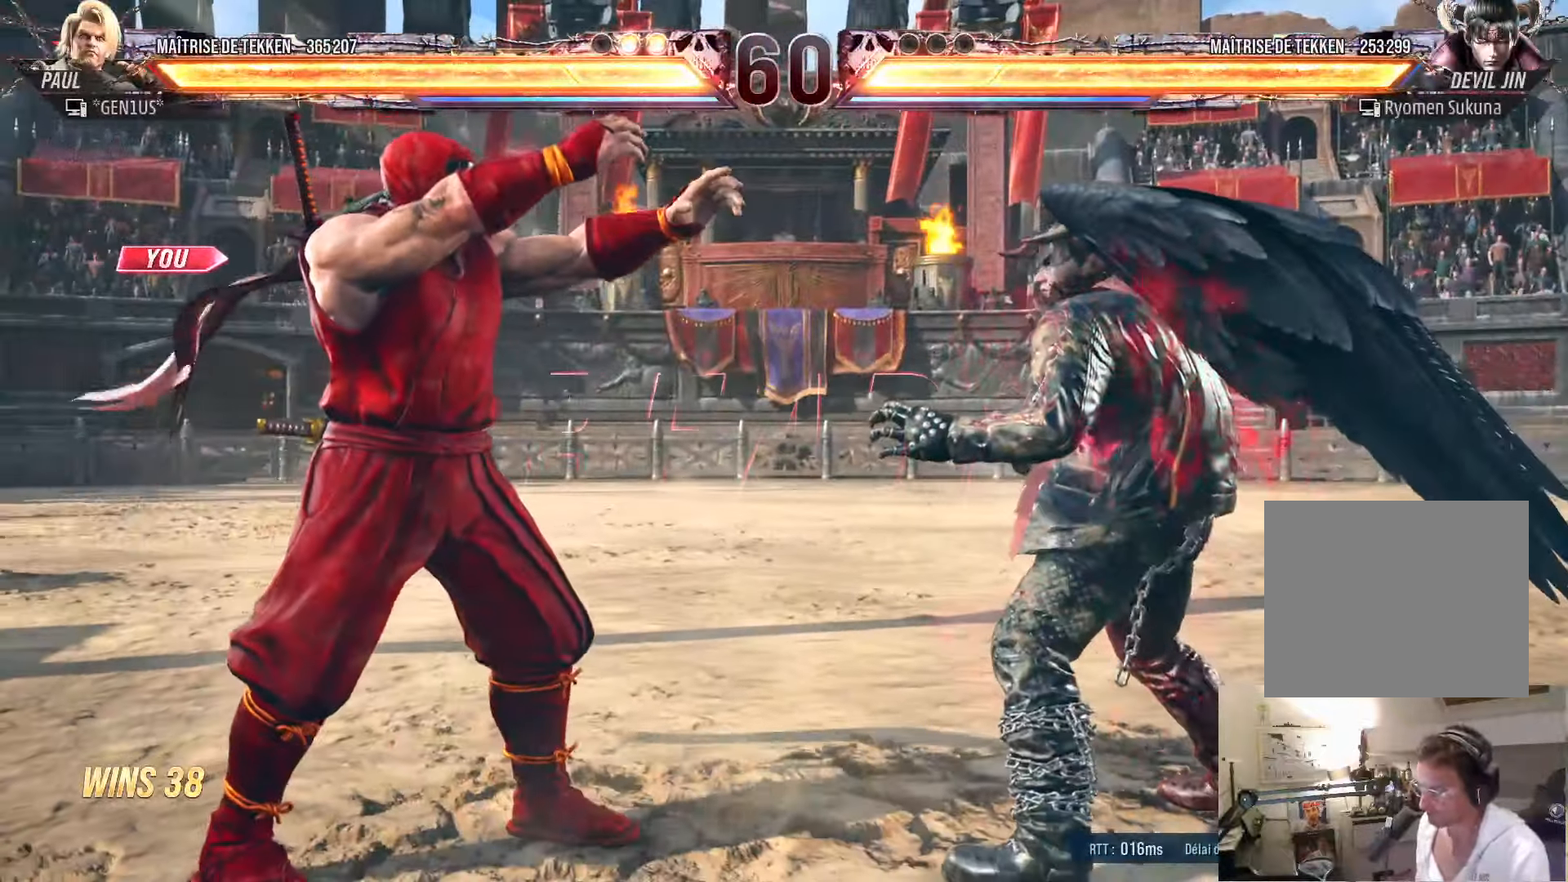
{"buttons": [], "left_stick": "center", "right_stick": "center", "events": [[17, "CROSS", "down"], [317, "CROSS", "up"]]}
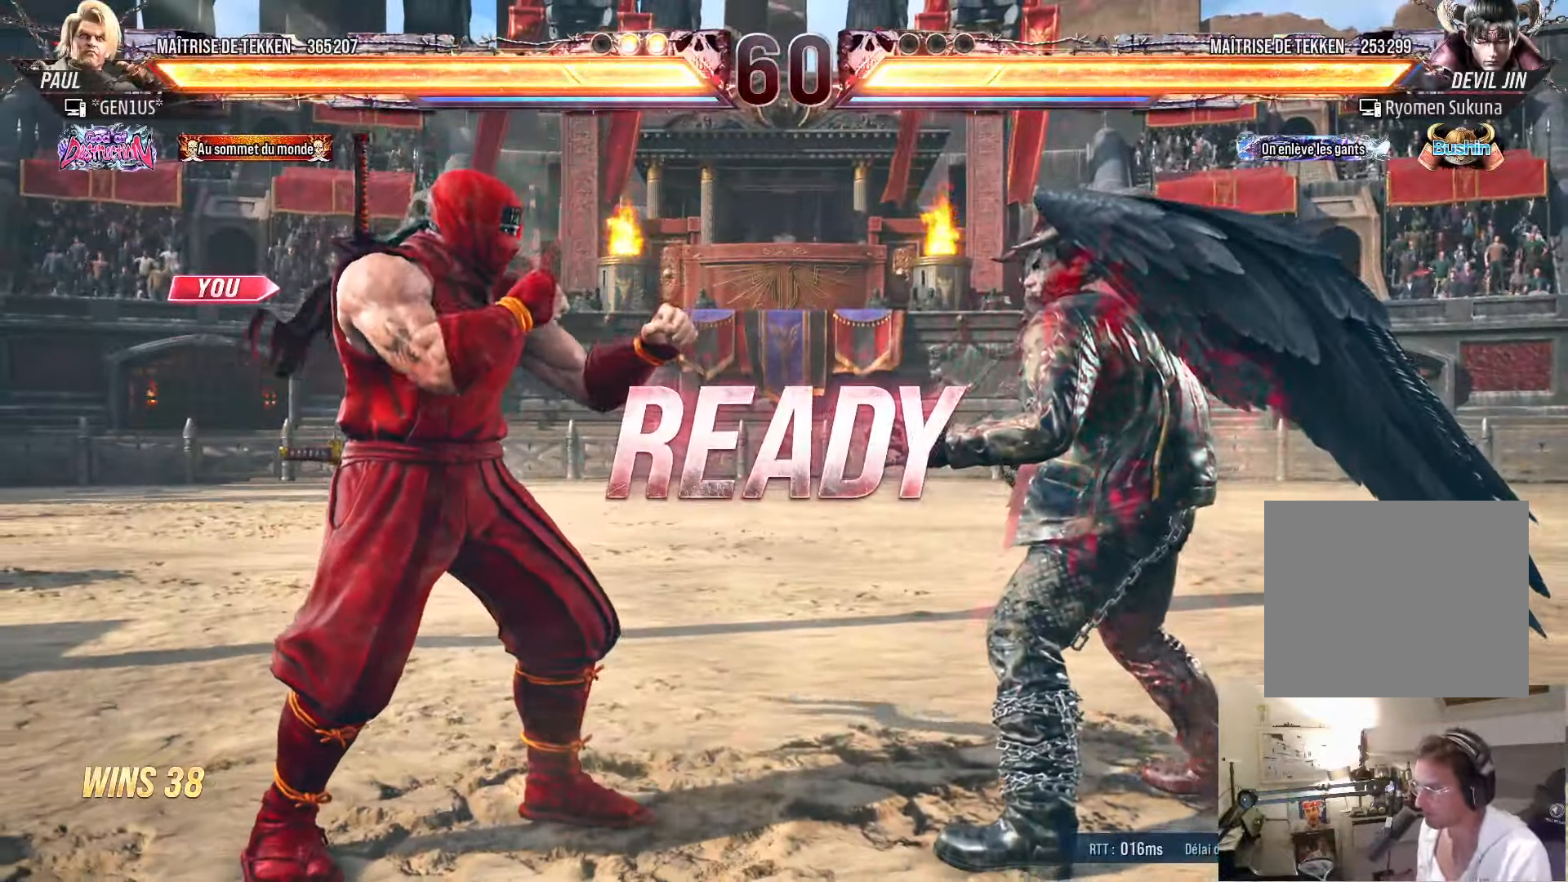
{"buttons": [], "left_stick": "center", "right_stick": "center", "events": []}
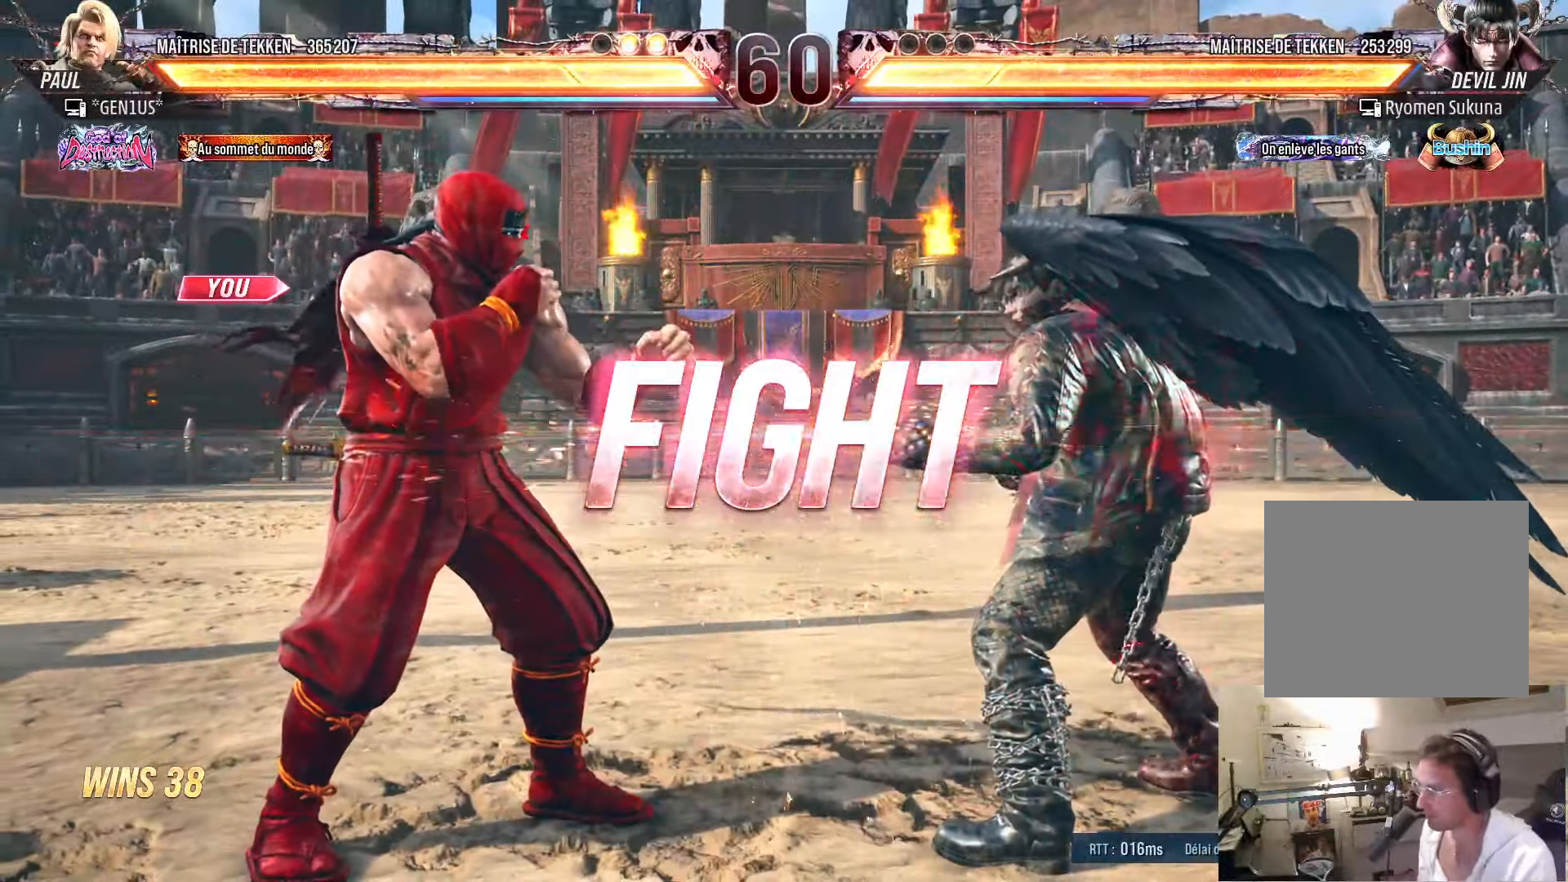
{"buttons": ["DPAD_LEFT"], "left_stick": "center", "right_stick": "center", "events": [[167, "DPAD_DOWN", "down"], [184, "SQUARE", "down"], [184, "TRIANGLE", "down"], [234, "SQUARE", "up"], [234, "TRIANGLE", "up"], [250, "DPAD_DOWN", "up"], [367, "DPAD_LEFT", "down"]]}
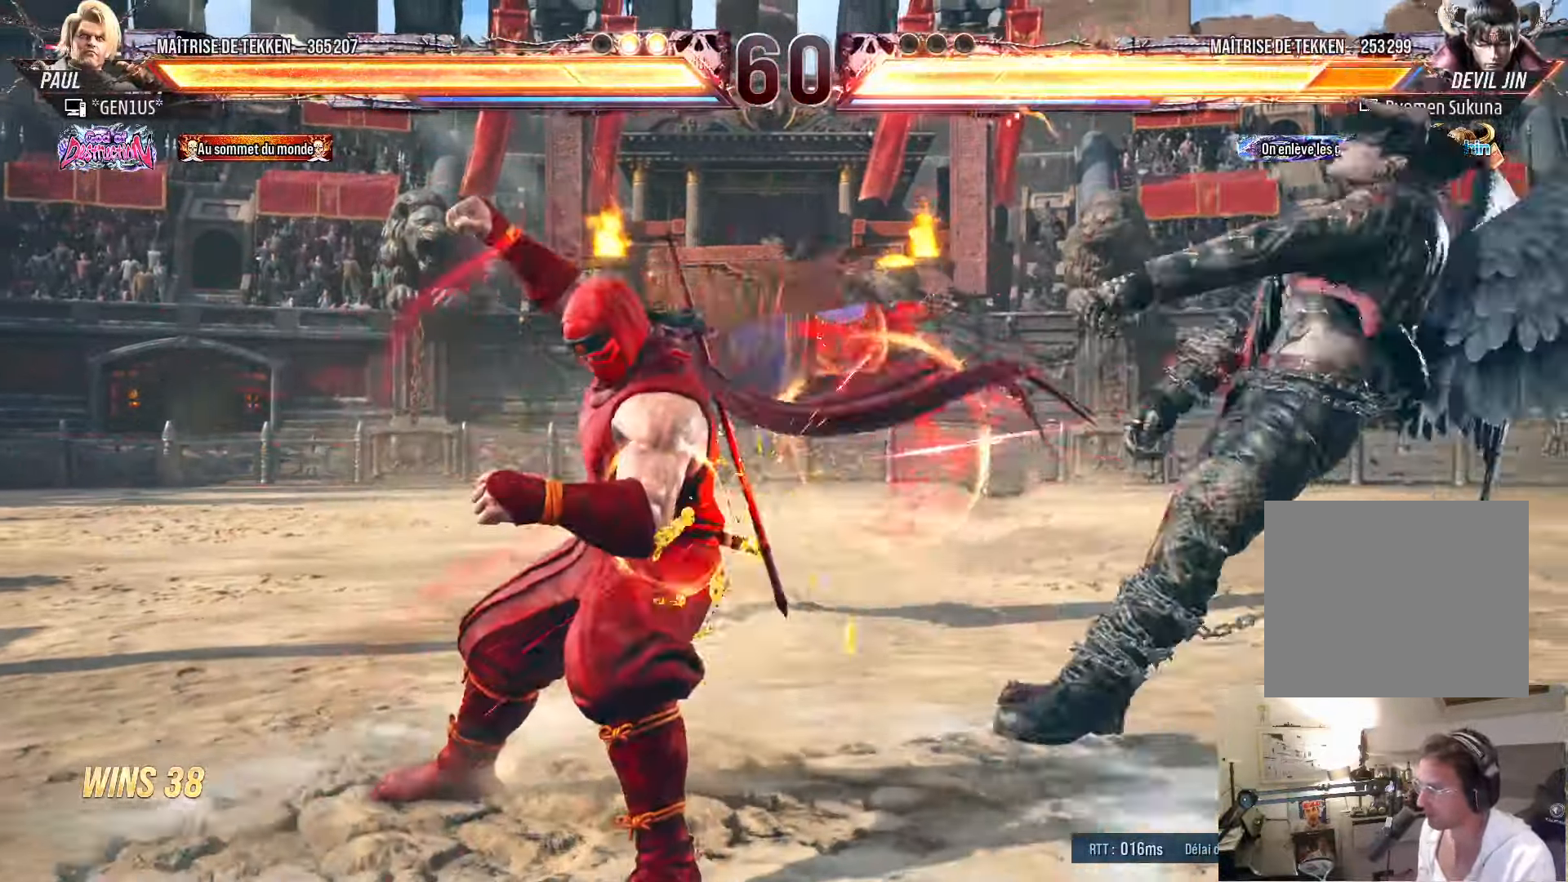
{"buttons": [], "left_stick": "center", "right_stick": "center", "events": [[184, "DPAD_LEFT", "up"], [434, "DPAD_RIGHT", "down"], [484, "DPAD_RIGHT", "up"]]}
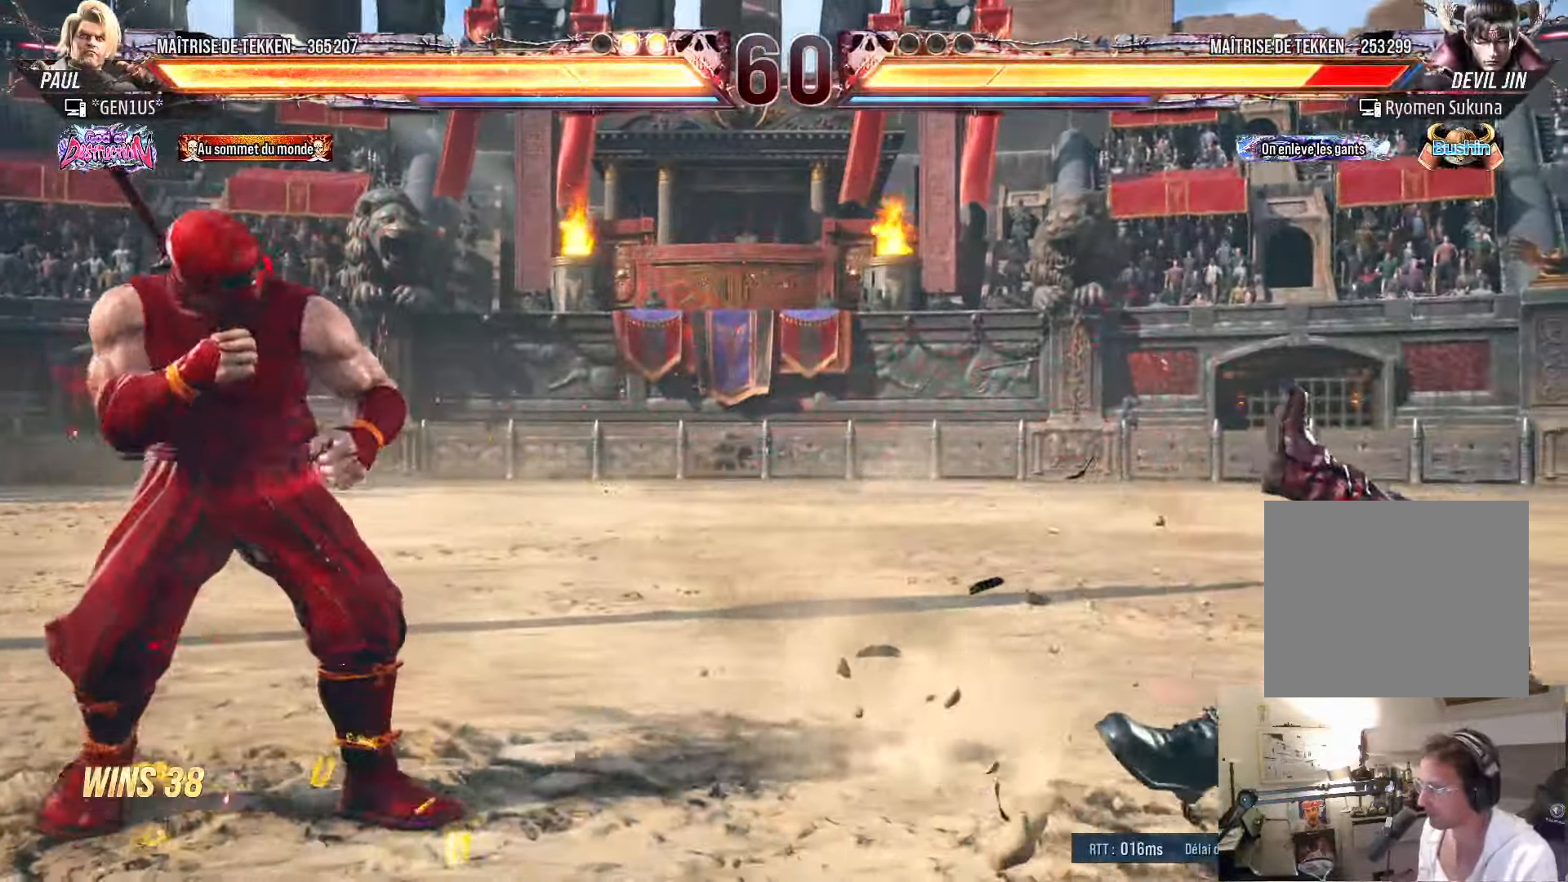
{"buttons": ["DPAD_DOWN", "DPAD_RIGHT"], "left_stick": "center", "right_stick": "center", "events": [[84, "DPAD_RIGHT", "down"], [483, "DPAD_DOWN", "down"]]}
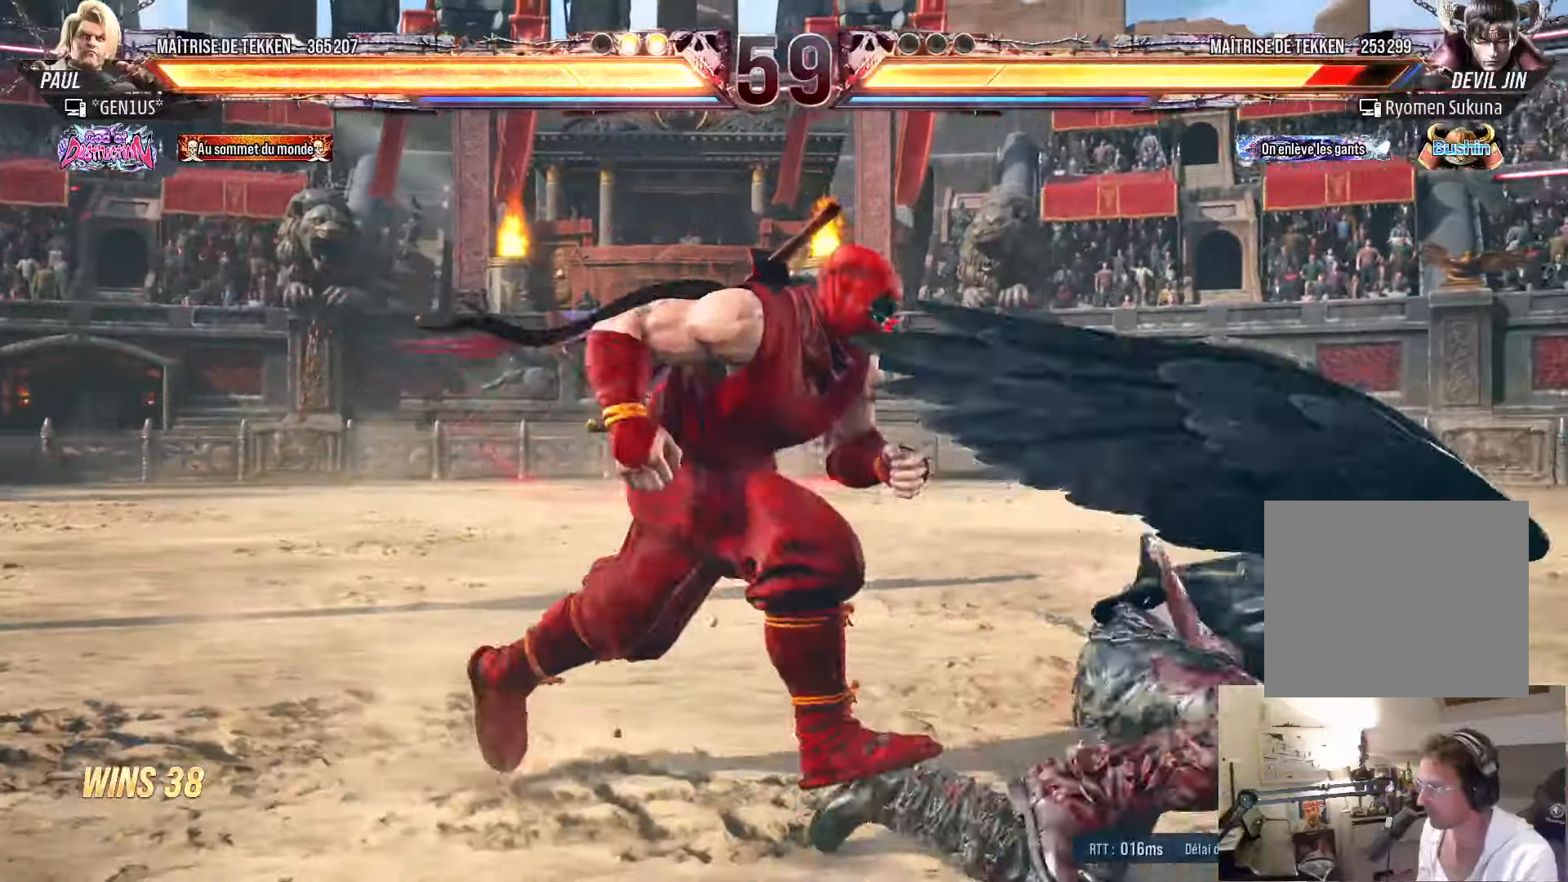
{"buttons": [], "left_stick": "center", "right_stick": "center", "events": [[16, "CROSS", "down"], [16, "SQUARE", "down"], [200, "DPAD_DOWN", "up"], [200, "DPAD_RIGHT", "up"], [400, "CROSS", "up"], [400, "SQUARE", "up"]]}
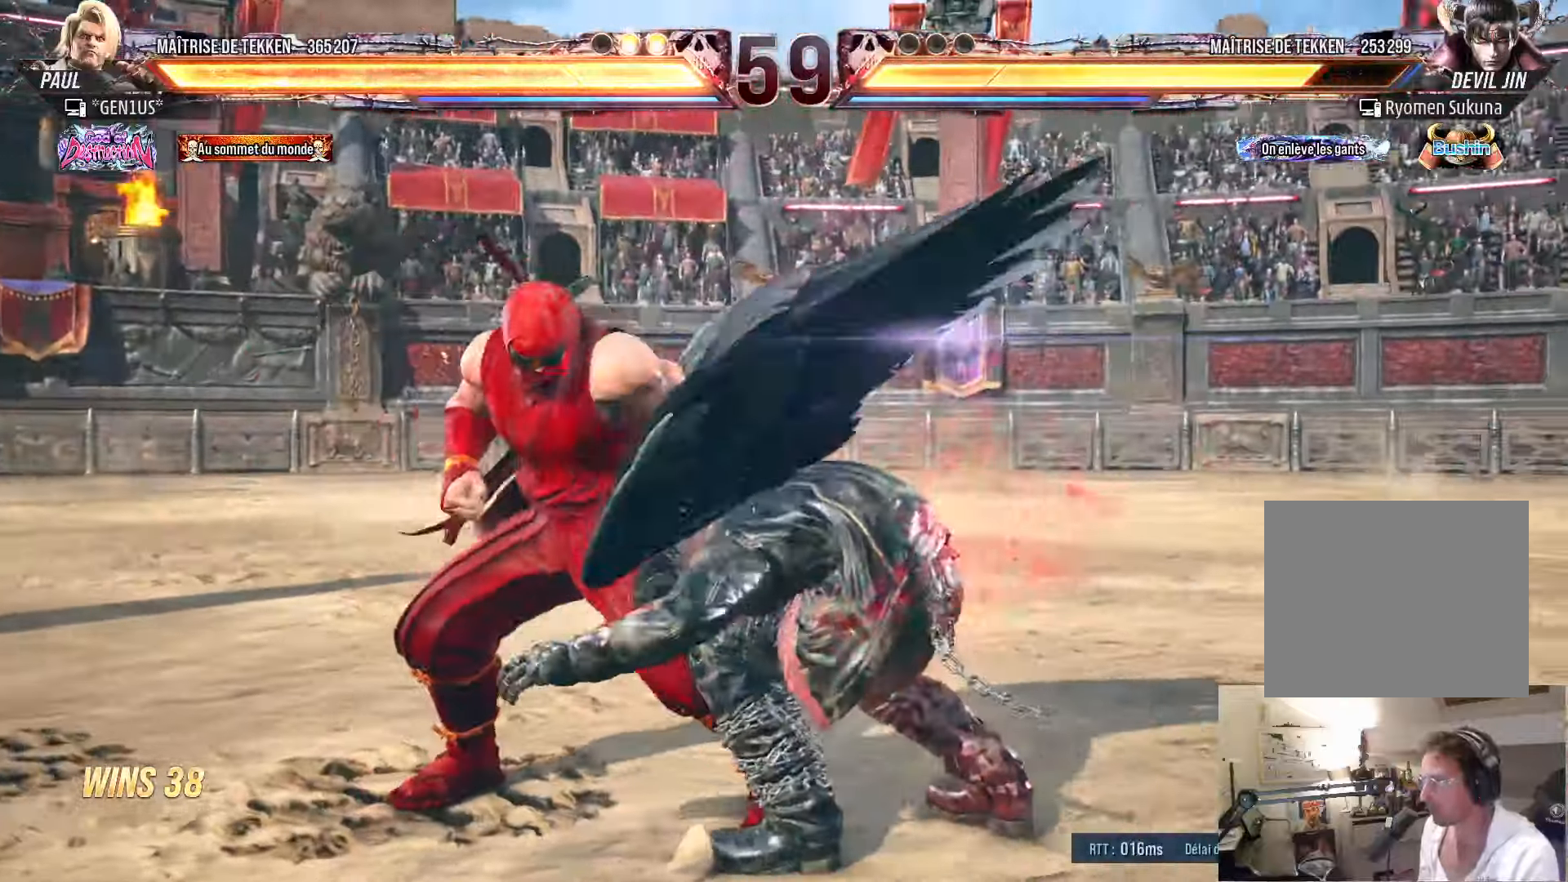
{"buttons": ["DPAD_RIGHT"], "left_stick": "center", "right_stick": "center", "events": [[266, "DPAD_DOWN", "down"], [333, "DPAD_RIGHT", "down"], [366, "DPAD_DOWN", "up"], [416, "TRIANGLE", "down"], [466, "TRIANGLE", "up"]]}
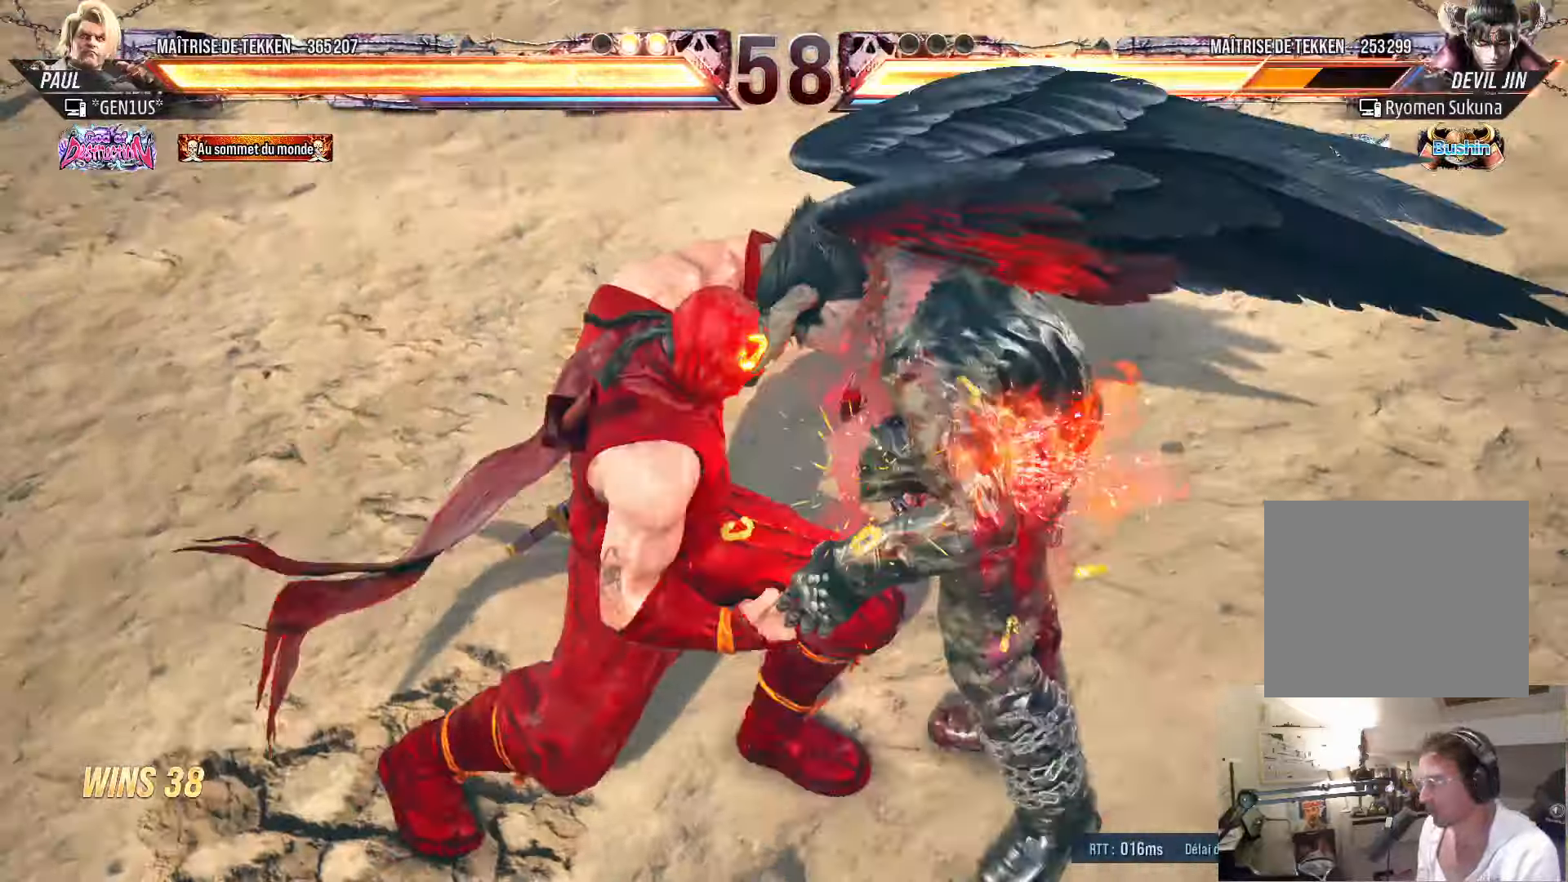
{"buttons": ["TRIANGLE"], "left_stick": "center", "right_stick": "center", "events": [[50, "TRIANGLE", "down"], [100, "TRIANGLE", "up"], [133, "DPAD_RIGHT", "up"], [166, "TRIANGLE", "down"], [183, "DPAD_RIGHT", "down"], [233, "TRIANGLE", "up"], [283, "DPAD_RIGHT", "up"], [316, "TRIANGLE", "down"], [333, "DPAD_RIGHT", "down"], [383, "TRIANGLE", "up"], [433, "TRIANGLE", "down"], [466, "DPAD_RIGHT", "up"]]}
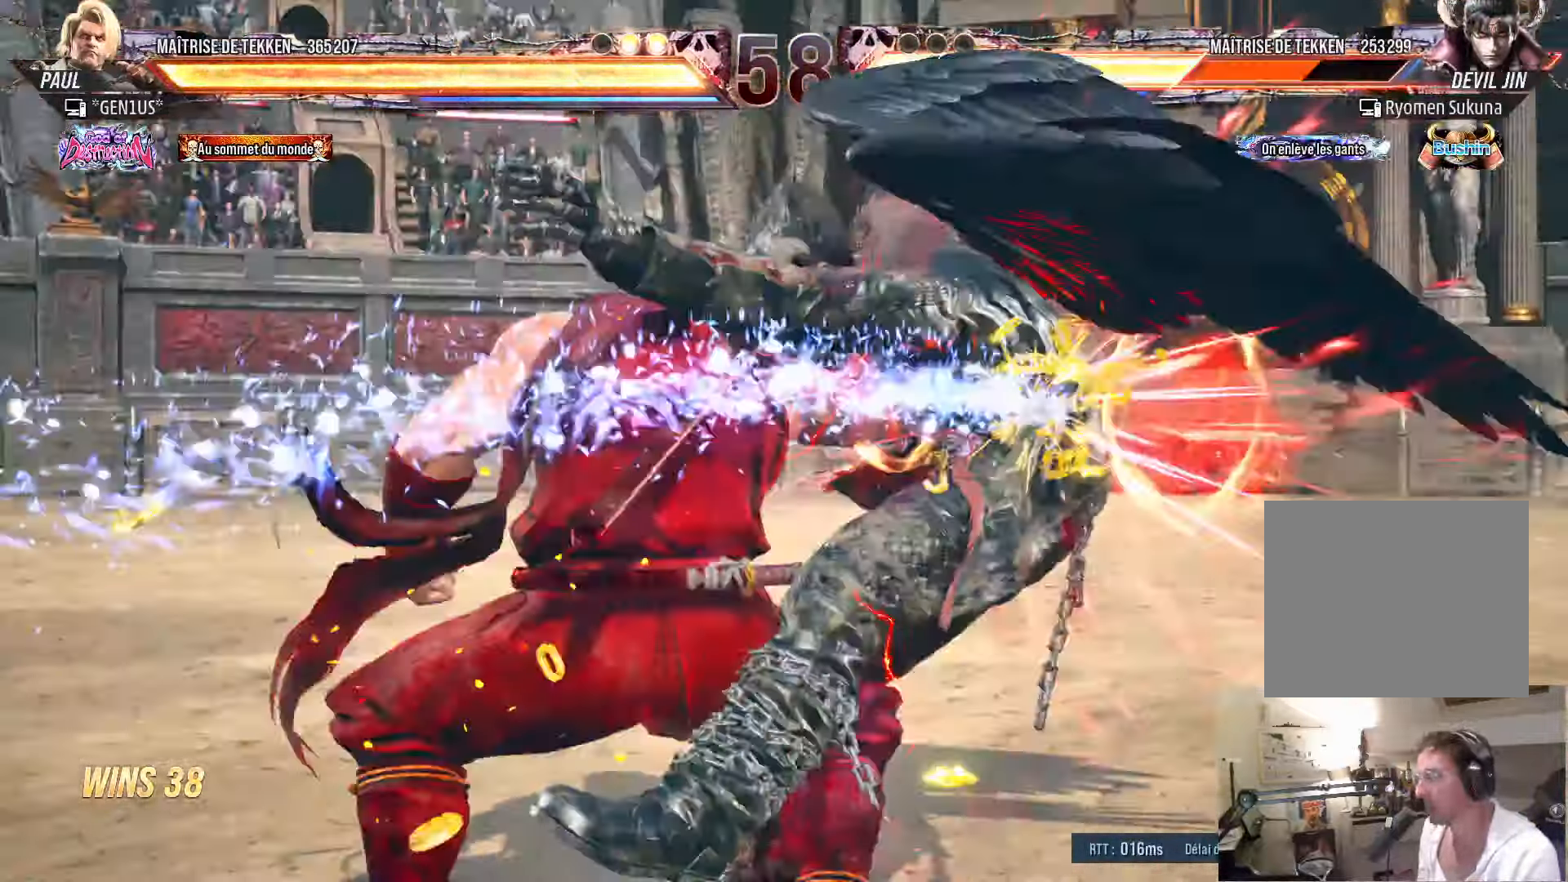
{"buttons": [], "left_stick": "center", "right_stick": "center", "events": [[266, "TRIANGLE", "up"], [333, "TRIANGLE", "down"], [383, "TRIANGLE", "up"]]}